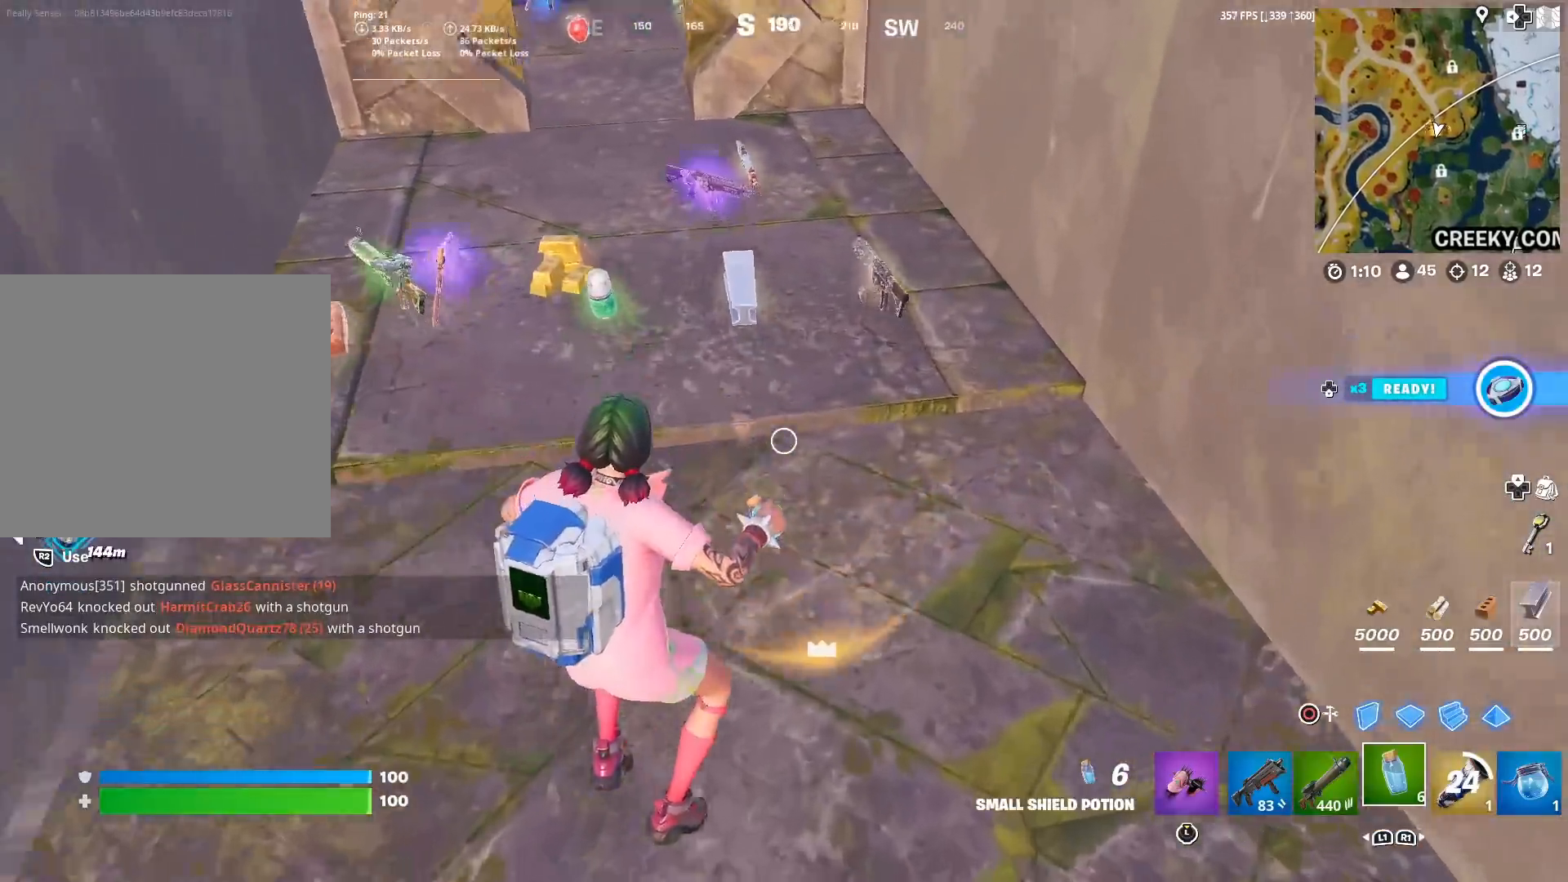
Gameplay with a controller (PlayStation layout); each line is a JSON object with the inputs held at the frame after it. "events" lists button and stick changes between this image and that frame as [ms after this image, input, new state], when the widget could be followed in between. Not read: TOUCHPAD.
{"buttons": [], "left_stick": "up", "right_stick": "center", "events": [[17, "right_stick", "up-left"], [100, "right_stick", "center"]]}
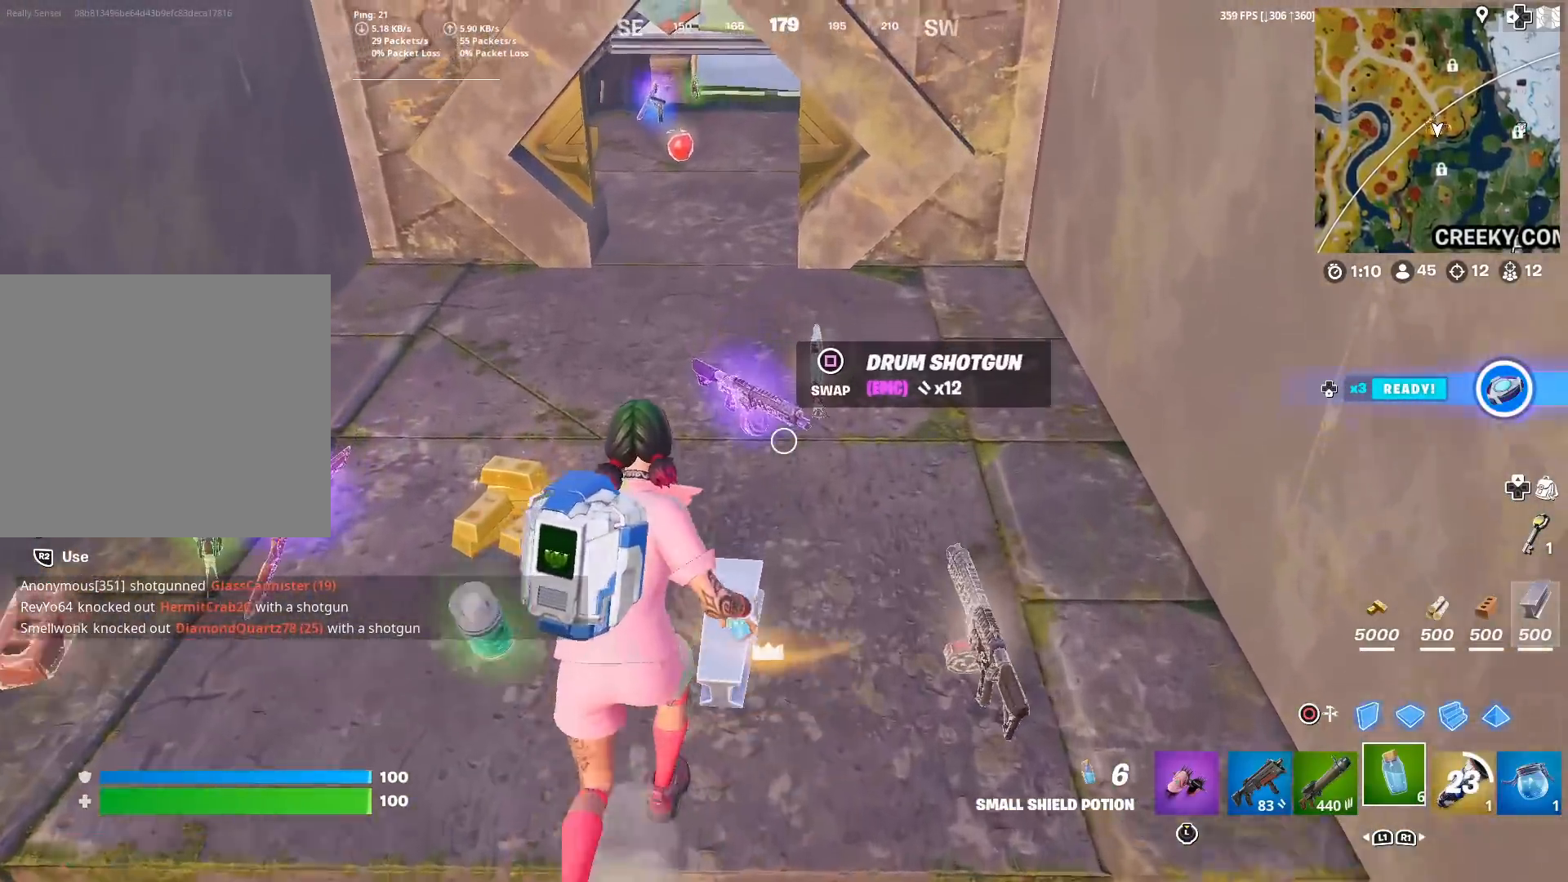
{"buttons": [], "left_stick": "up", "right_stick": "center", "events": []}
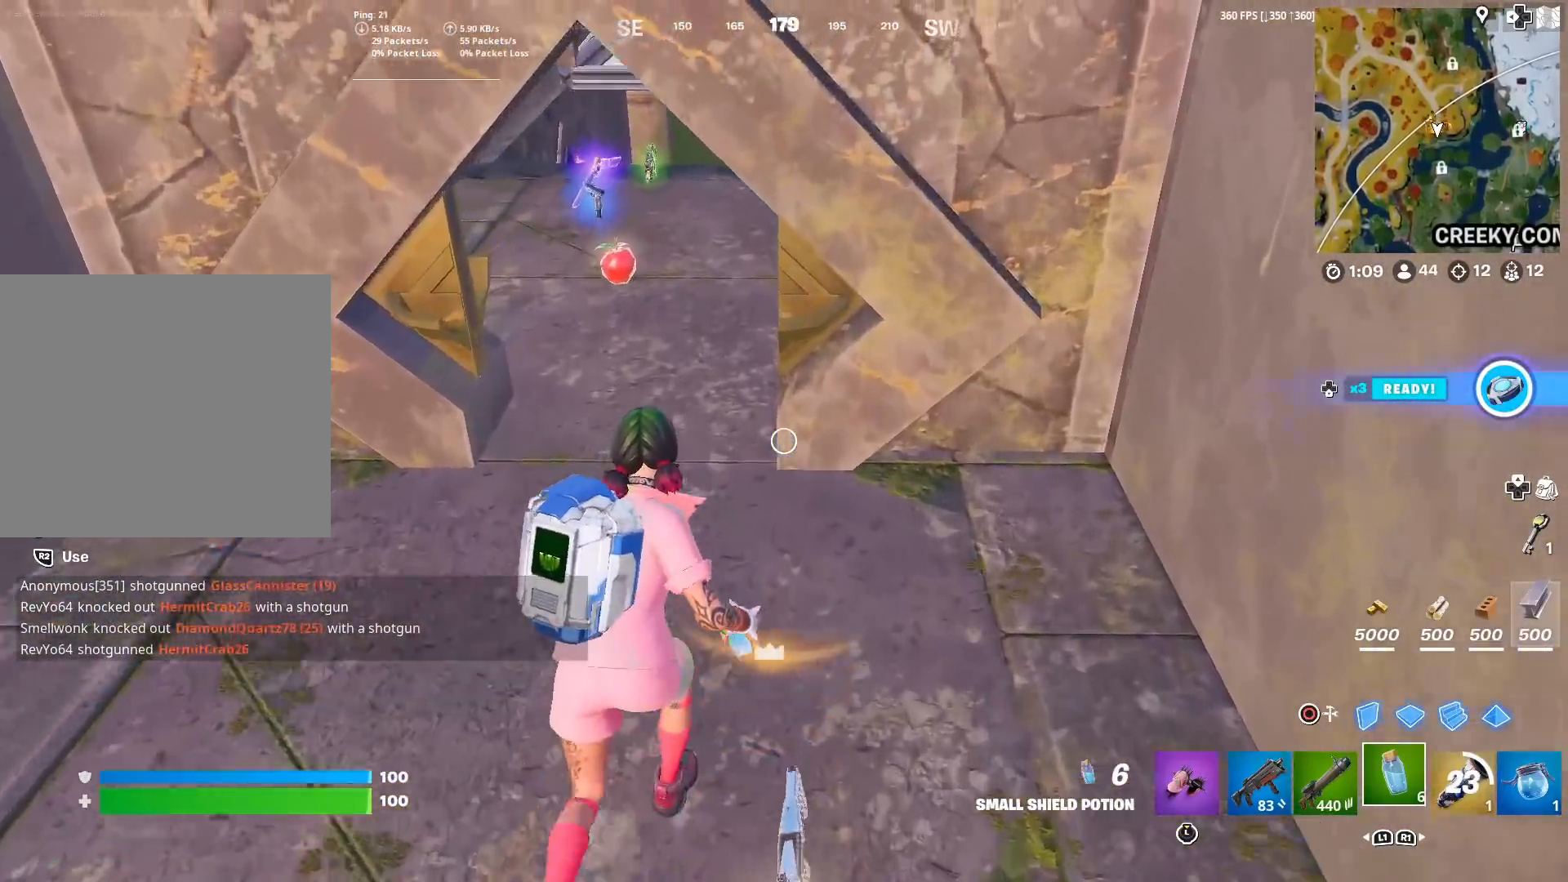
{"buttons": [], "left_stick": "up-left", "right_stick": "center", "events": [[267, "left_stick", "up-left"]]}
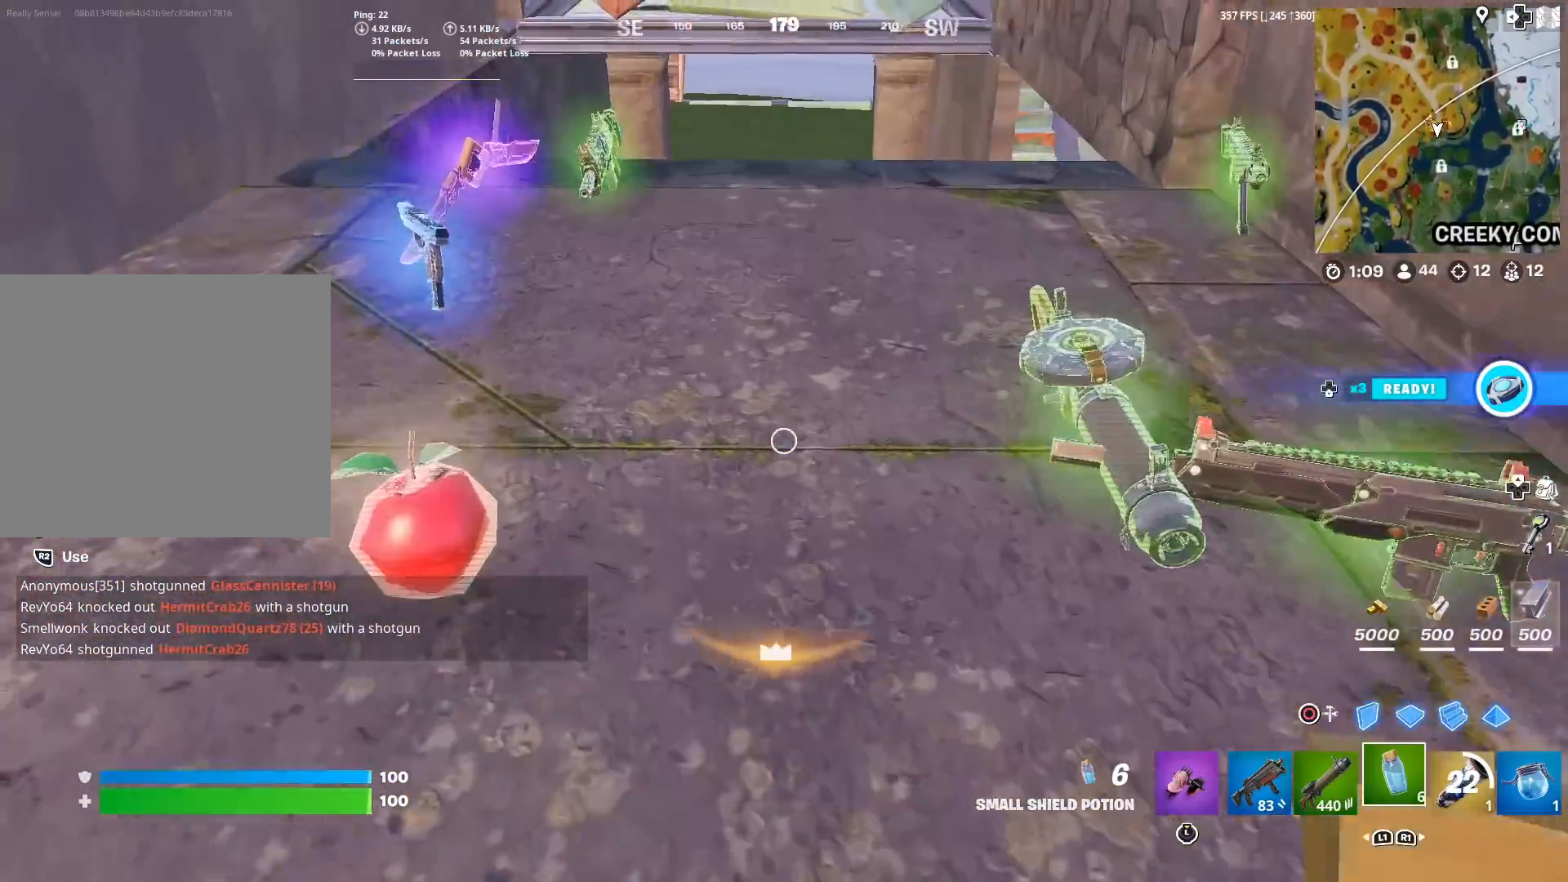
{"buttons": [], "left_stick": "up", "right_stick": "center", "events": [[183, "left_stick", "up"]]}
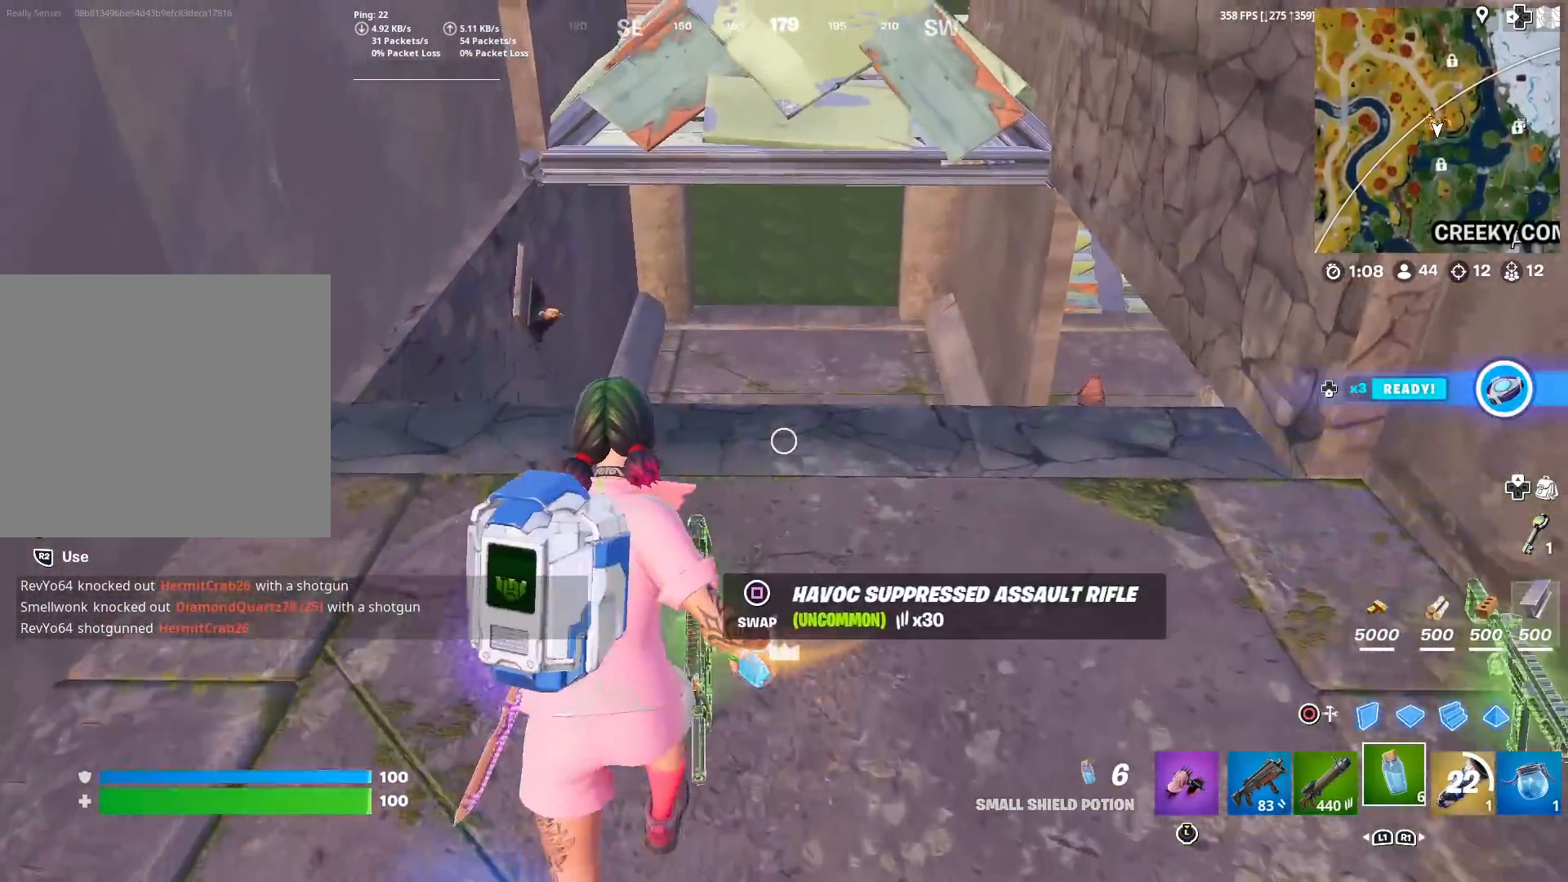
{"buttons": [], "left_stick": "up", "right_stick": "center", "events": []}
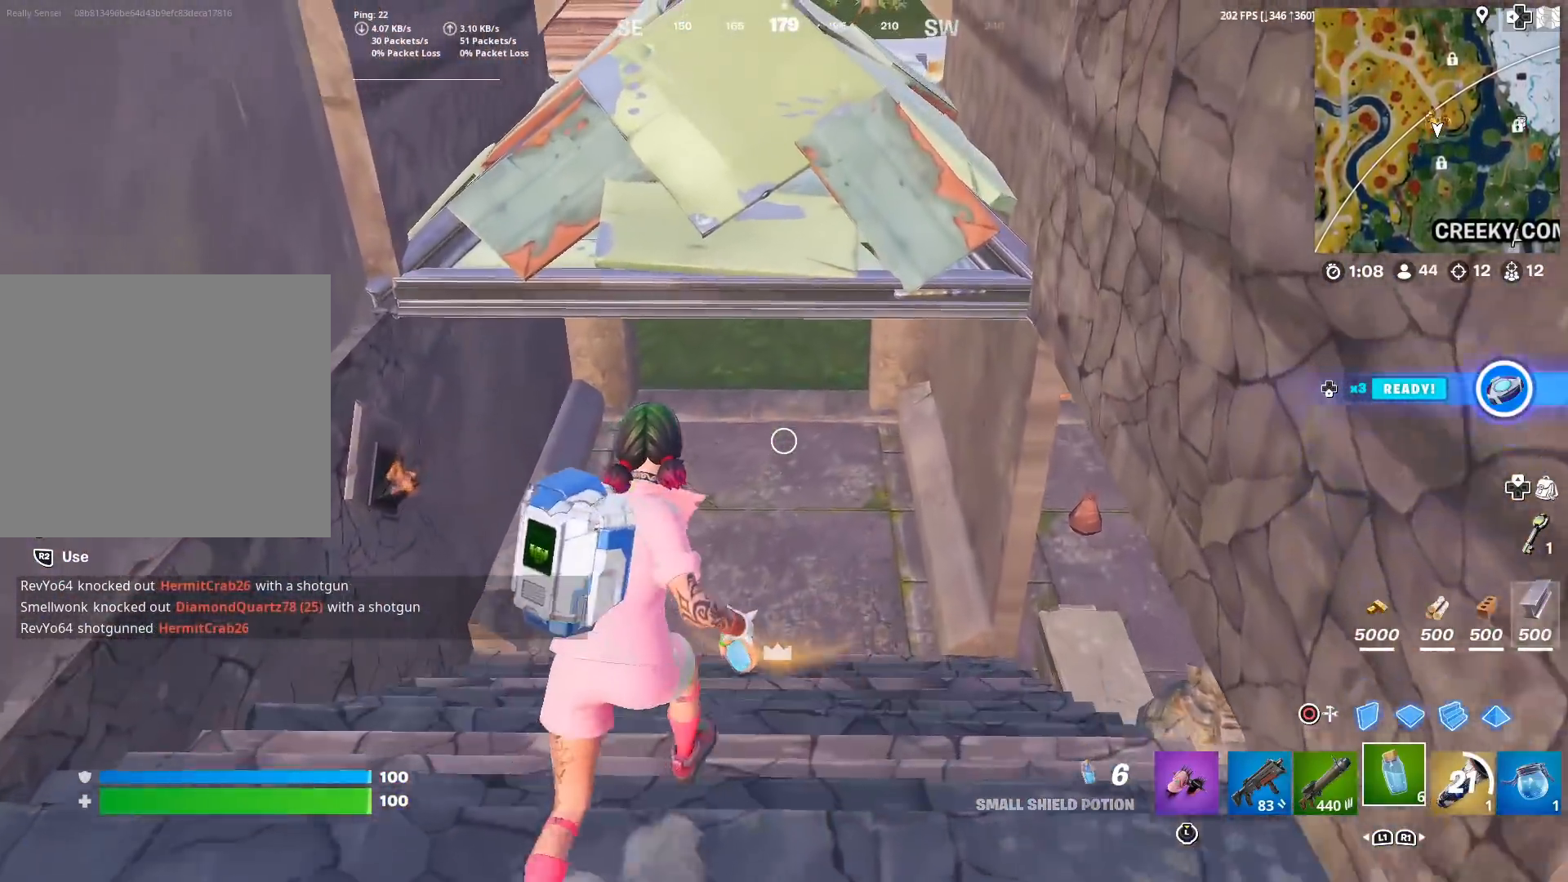
{"buttons": [], "left_stick": "up", "right_stick": "center", "events": [[367, "L1", "down"], [467, "L1", "up"]]}
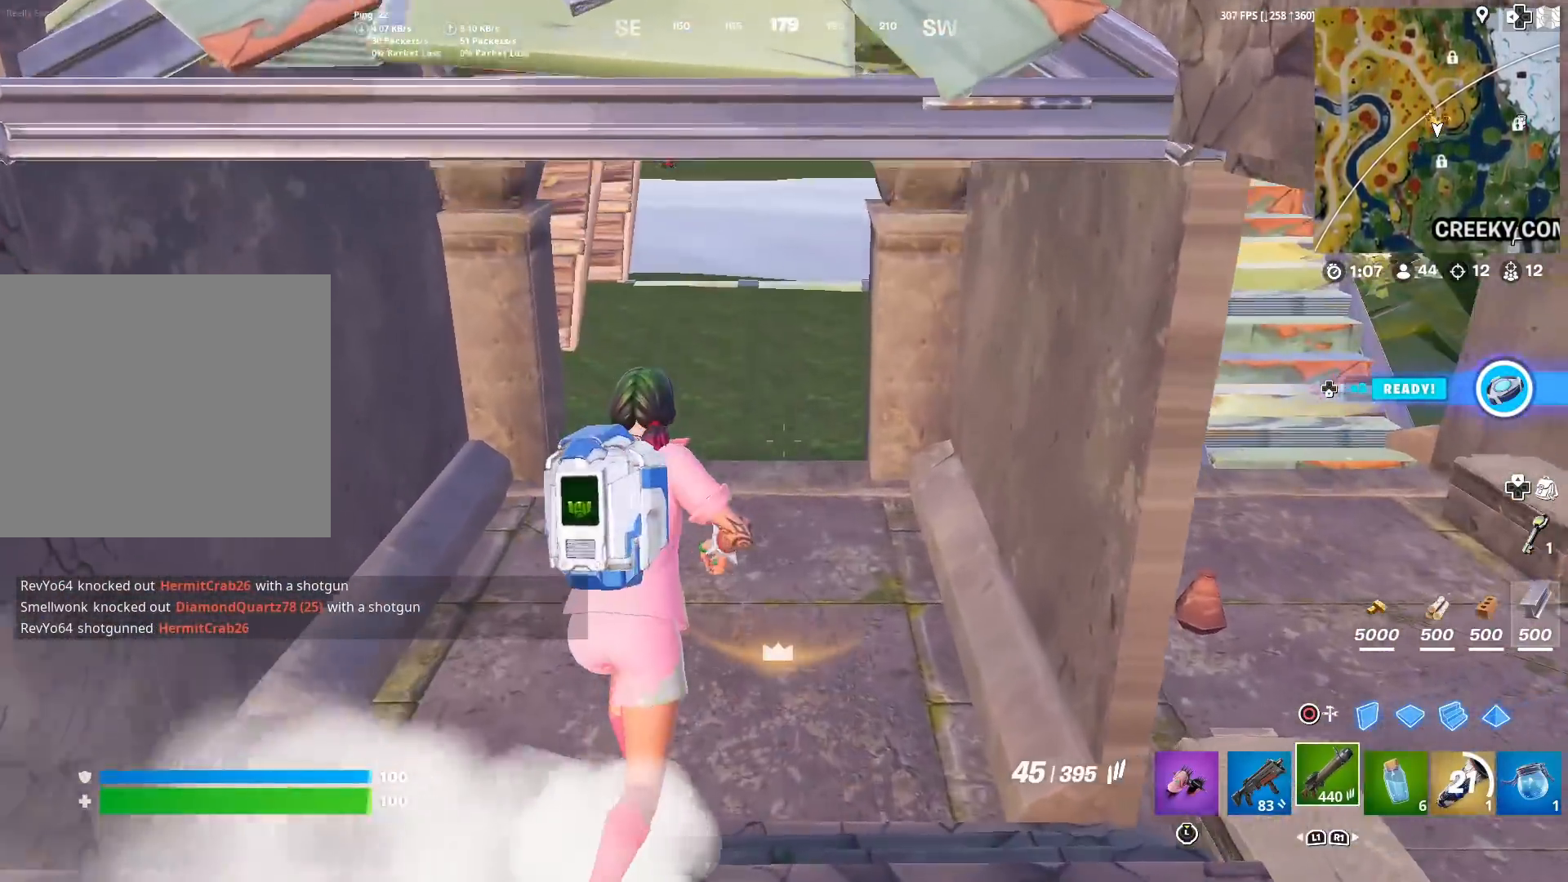
{"buttons": ["SQUARE"], "left_stick": "up", "right_stick": "center", "events": [[134, "SQUARE", "down"], [134, "right_stick", "up"], [201, "SQUARE", "up"], [201, "right_stick", "center"], [301, "SQUARE", "down"], [367, "SQUARE", "up"], [451, "SQUARE", "down"]]}
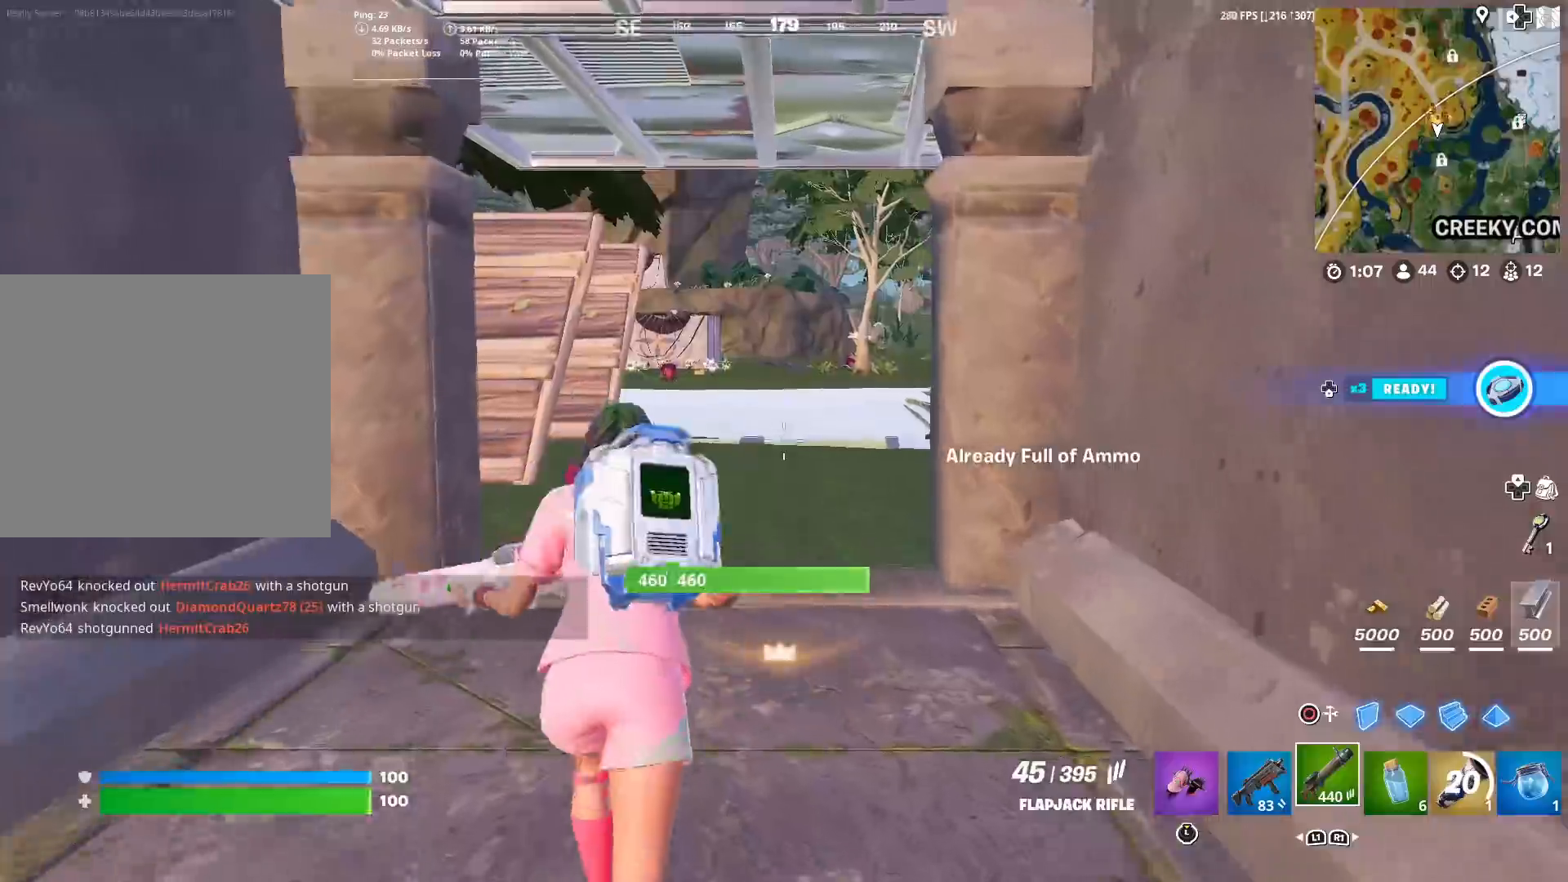
{"buttons": ["SQUARE"], "left_stick": "up", "right_stick": "center", "events": [[33, "SQUARE", "up"], [133, "SQUARE", "down"], [167, "L1", "down"], [200, "SQUARE", "up"], [300, "L1", "up"], [500, "SQUARE", "down"]]}
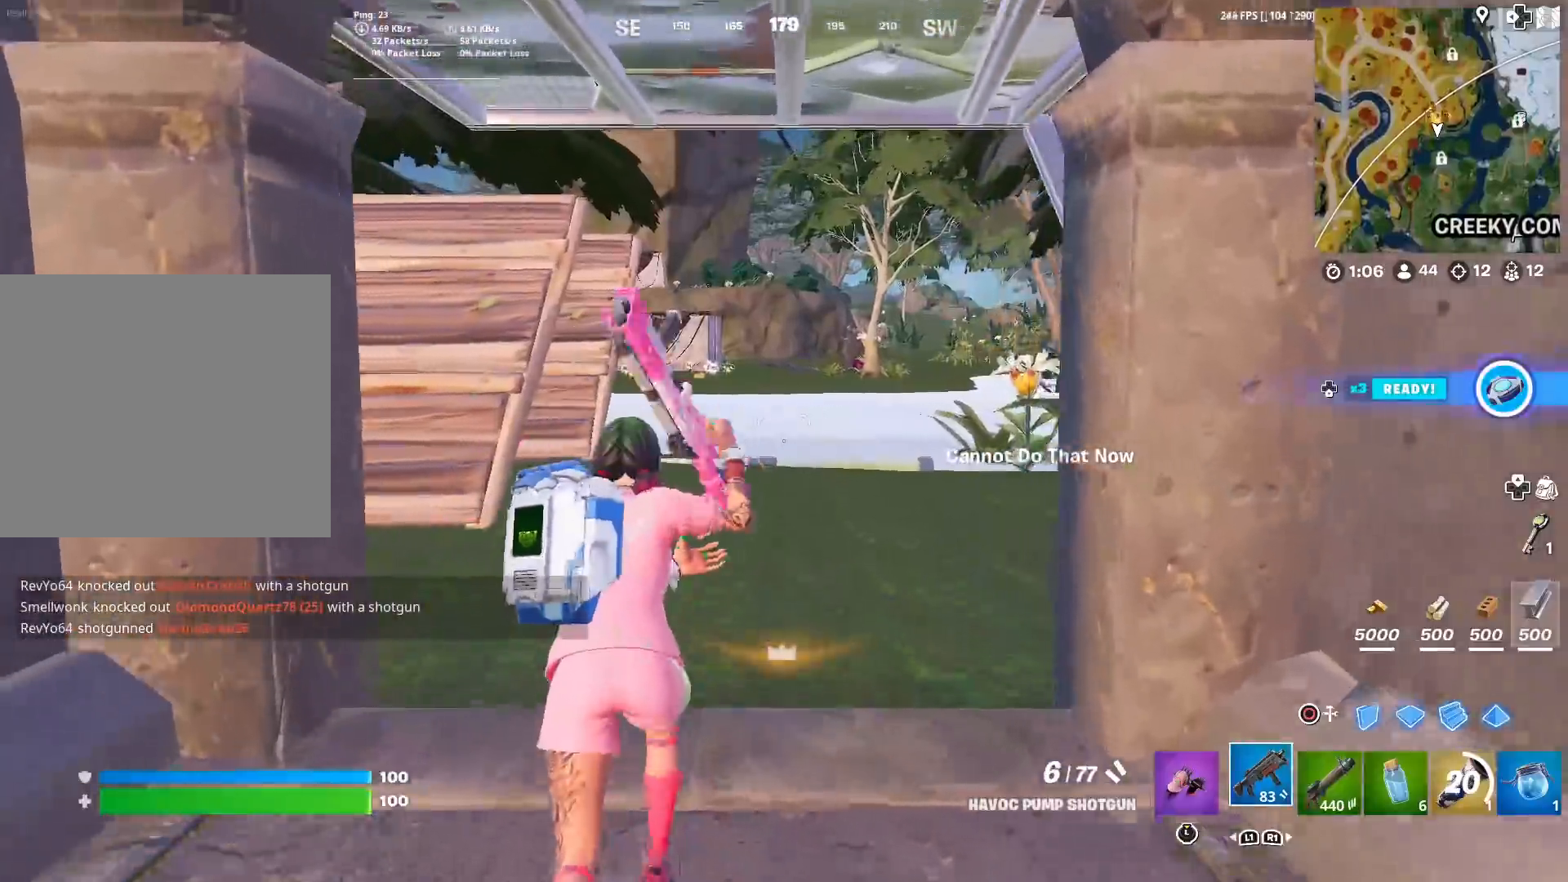
{"buttons": ["SQUARE"], "left_stick": "up", "right_stick": "up-right", "events": [[84, "SQUARE", "up"], [150, "SQUARE", "down"], [251, "SQUARE", "up"], [334, "SQUARE", "down"], [417, "SQUARE", "up"], [484, "SQUARE", "down"], [484, "right_stick", "up-right"]]}
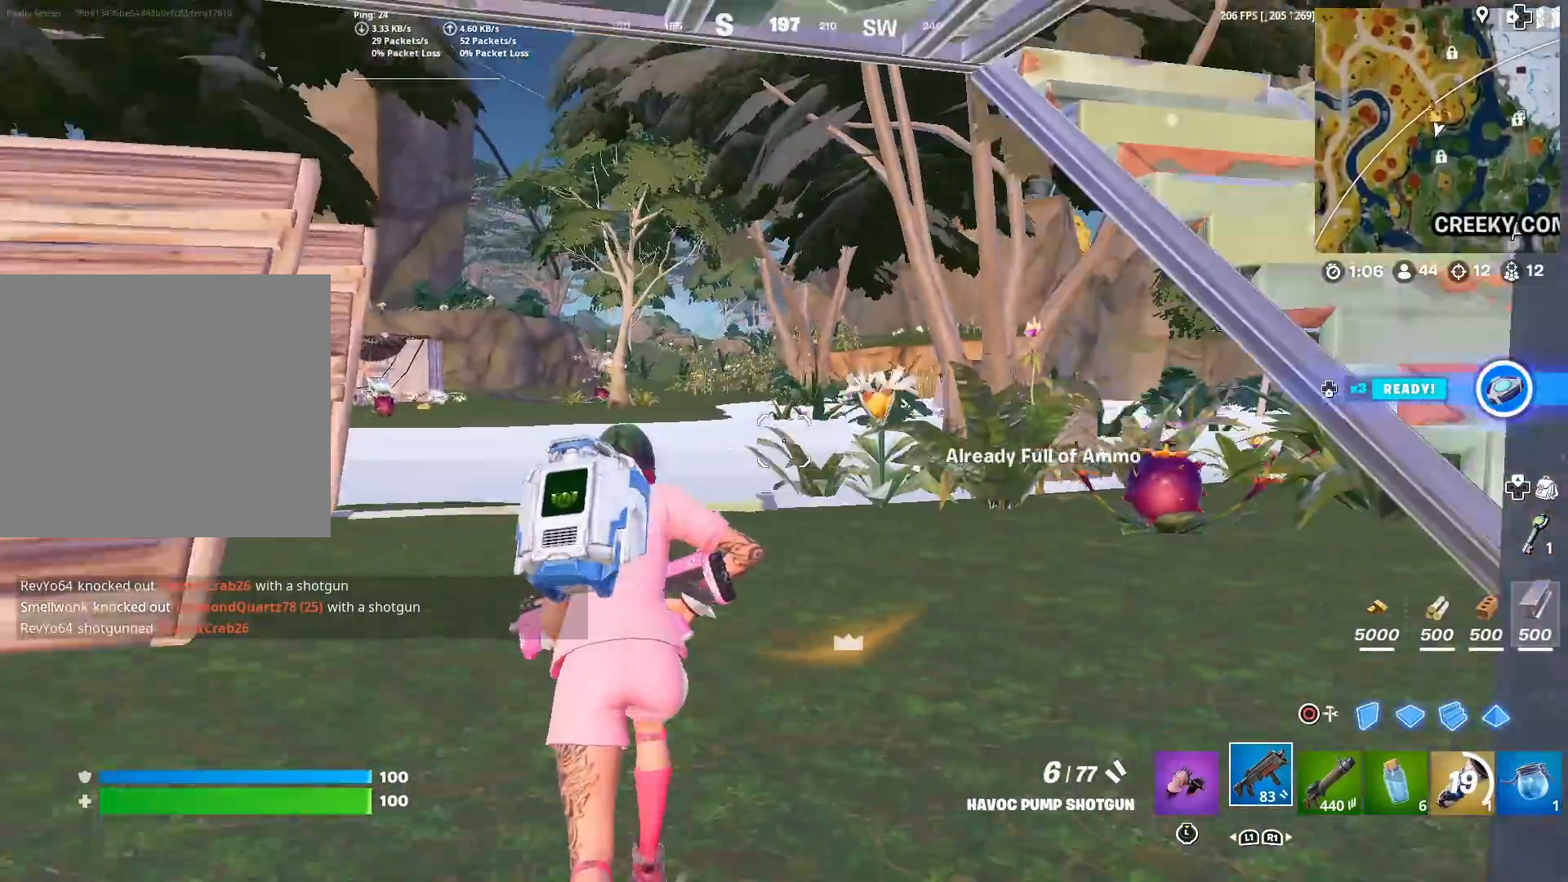
{"buttons": [], "left_stick": "up-left", "right_stick": "center", "events": [[67, "SQUARE", "up"], [83, "right_stick", "center"], [133, "left_stick", "up-left"], [200, "SQUARE", "down"], [250, "SQUARE", "up"]]}
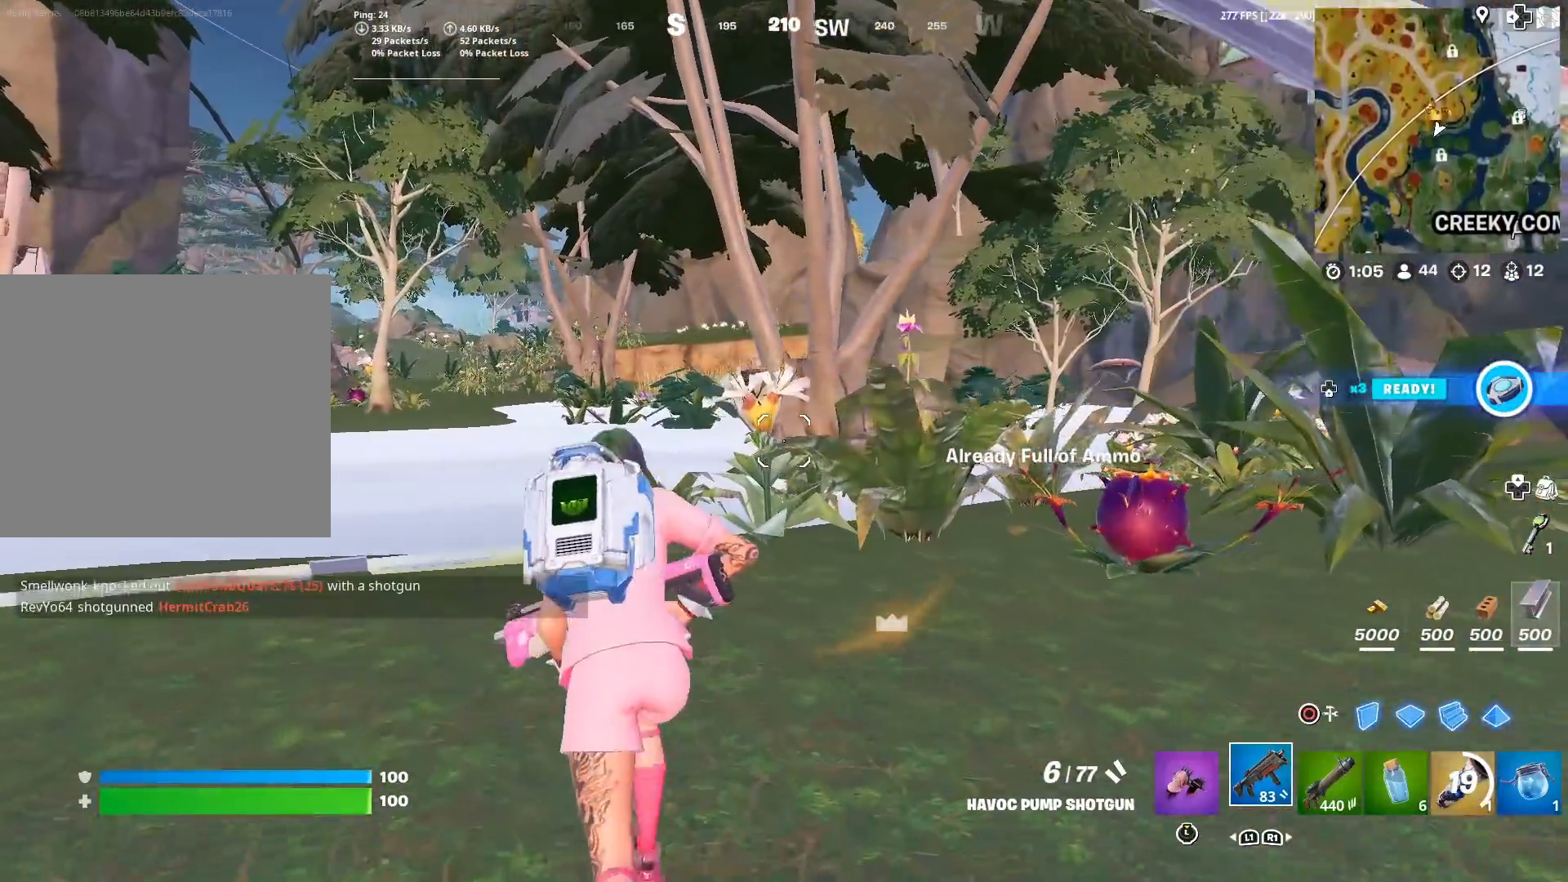
{"buttons": [], "left_stick": "up", "right_stick": "center", "events": [[484, "left_stick", "up"]]}
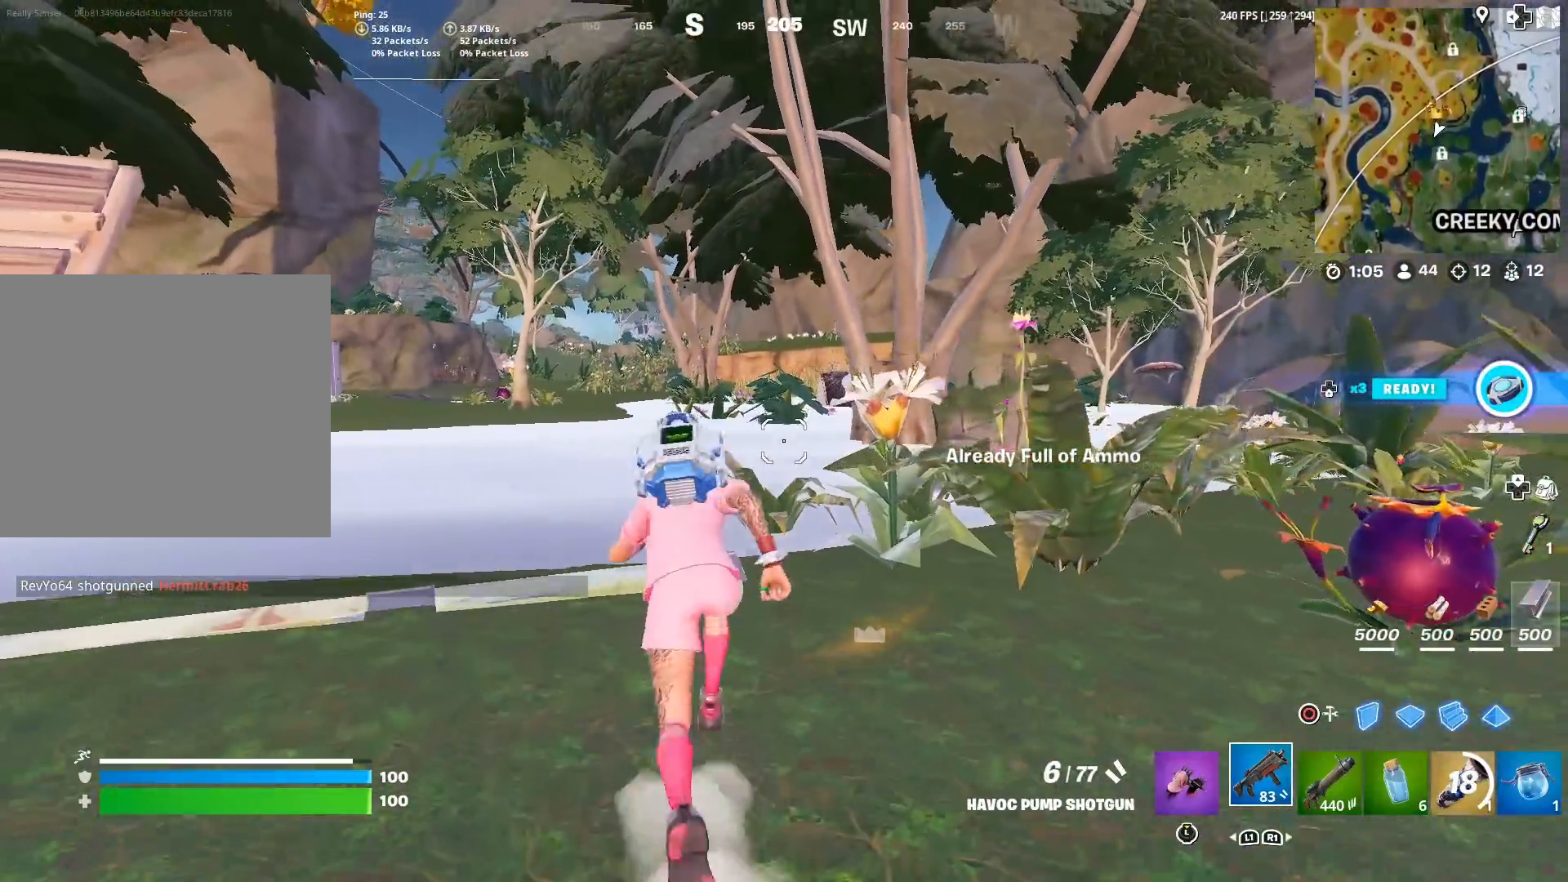
{"buttons": [], "left_stick": "up", "right_stick": "center", "events": []}
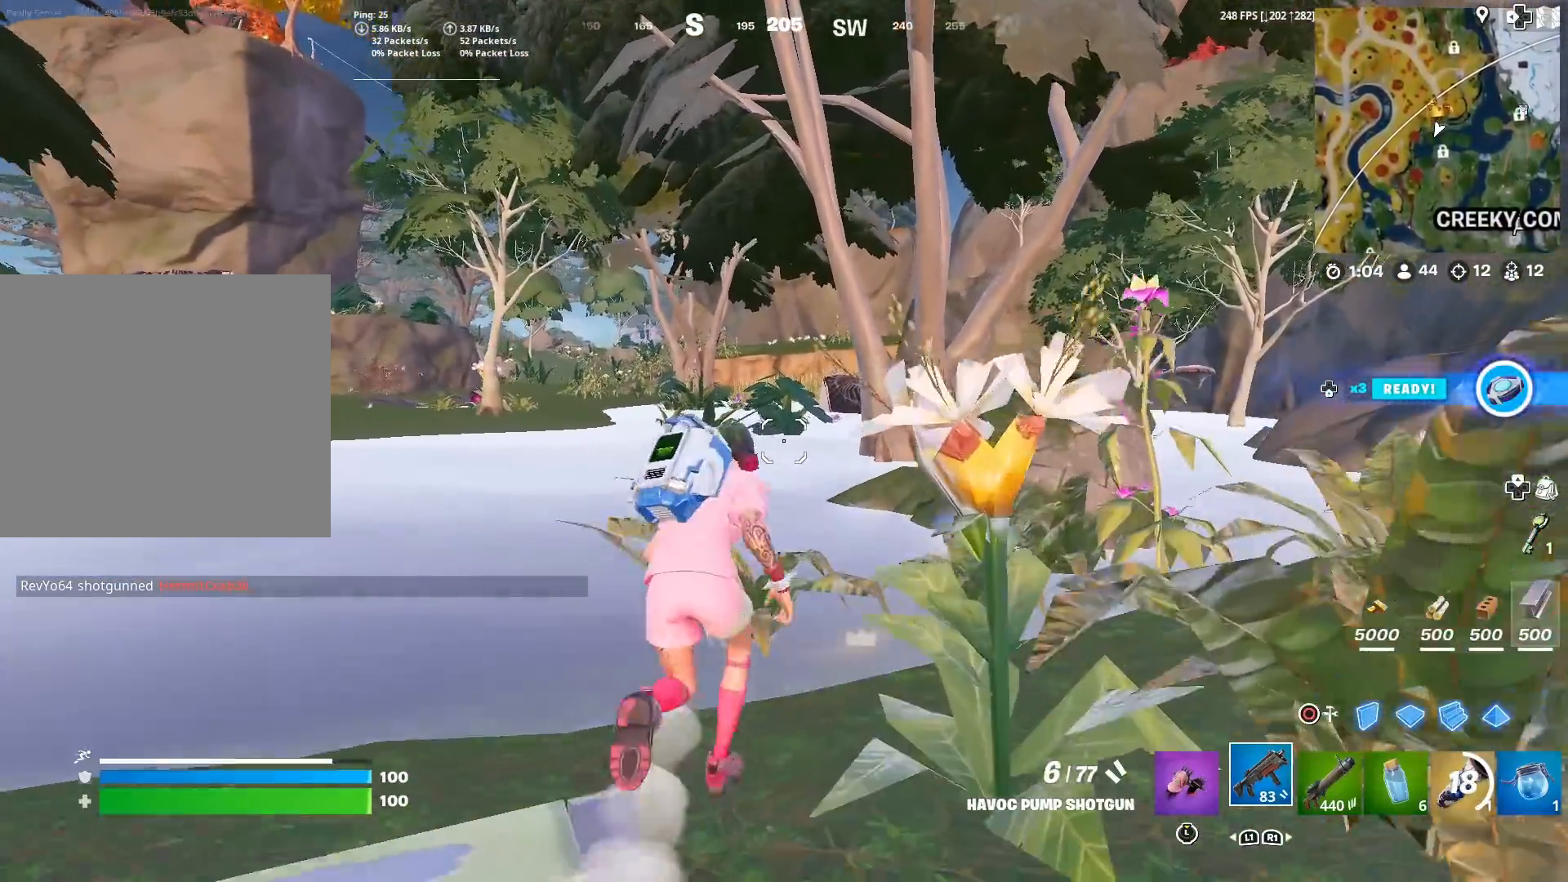
{"buttons": [], "left_stick": "up", "right_stick": "center", "events": []}
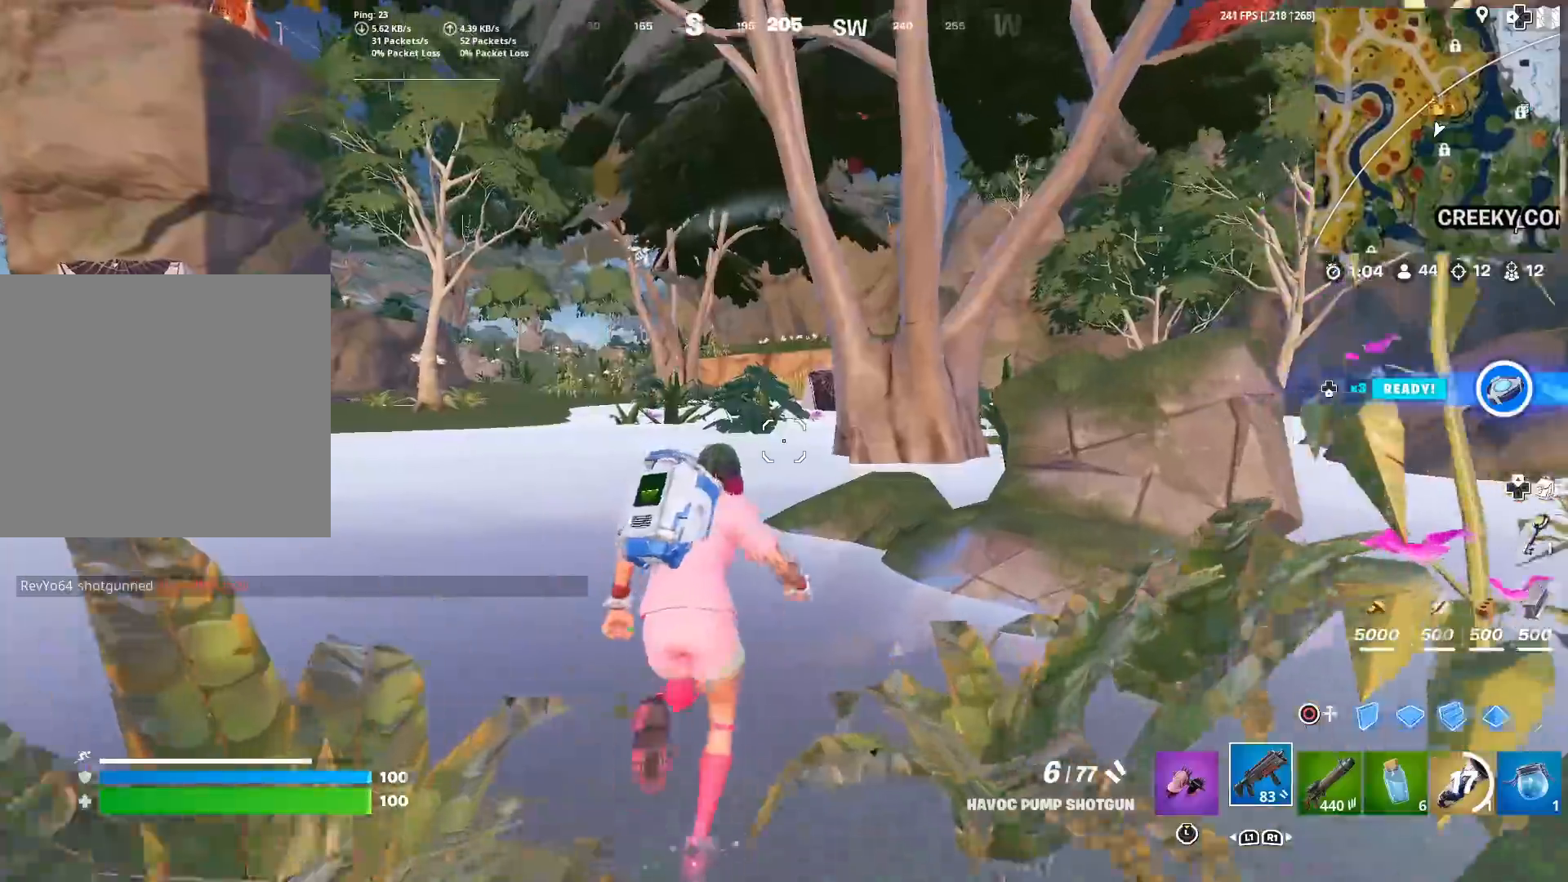
{"buttons": [], "left_stick": "up-left", "right_stick": "center", "events": [[16, "left_stick", "up-left"]]}
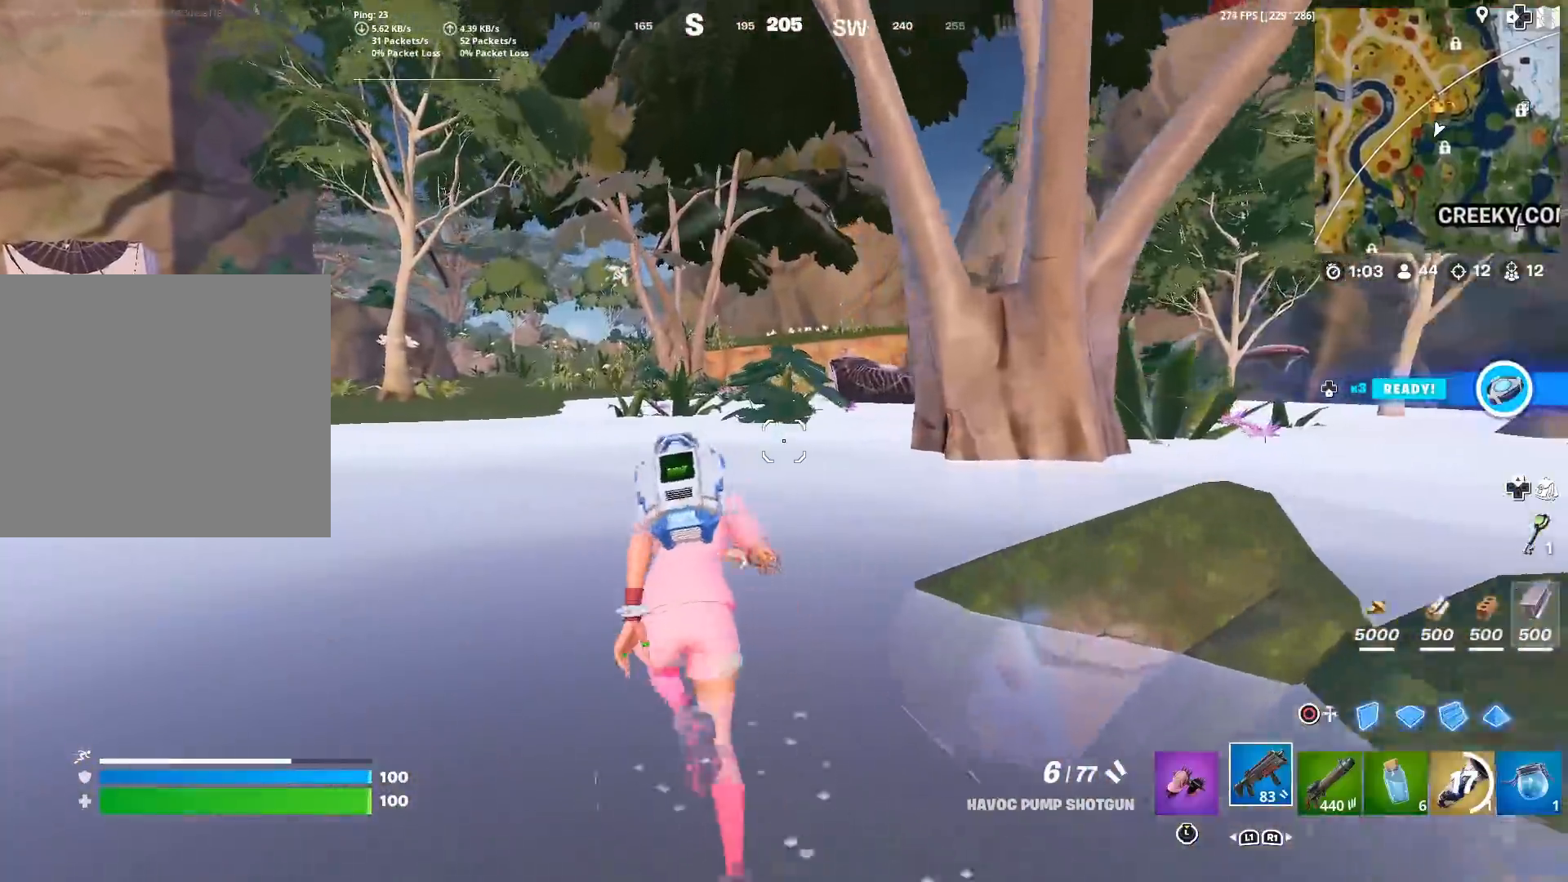
{"buttons": [], "left_stick": "up-left", "right_stick": "center", "events": []}
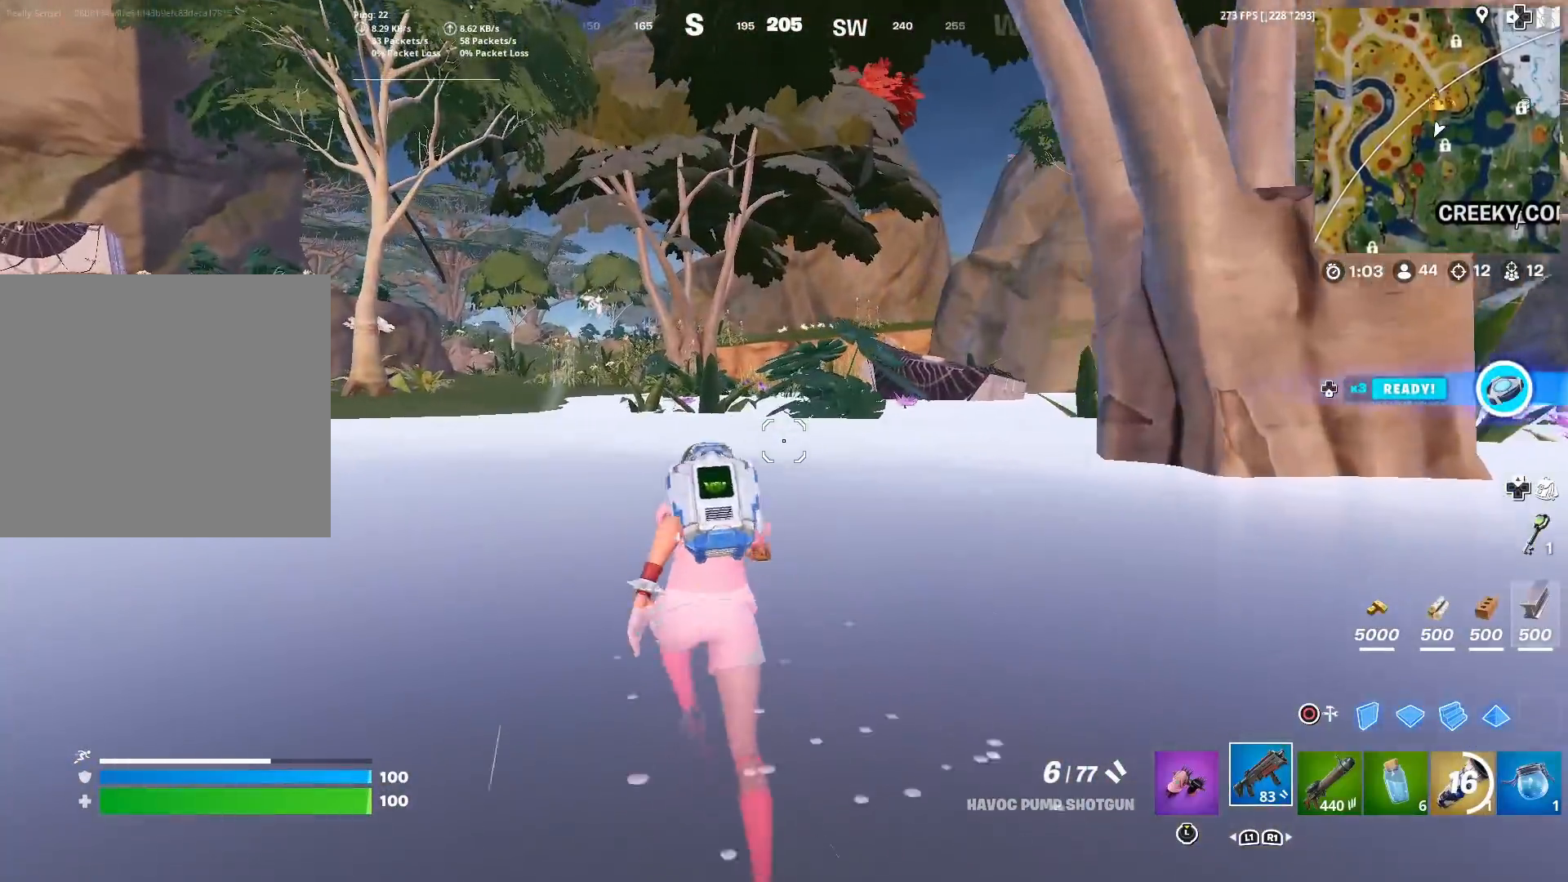
{"buttons": [], "left_stick": "up-left", "right_stick": "center", "events": []}
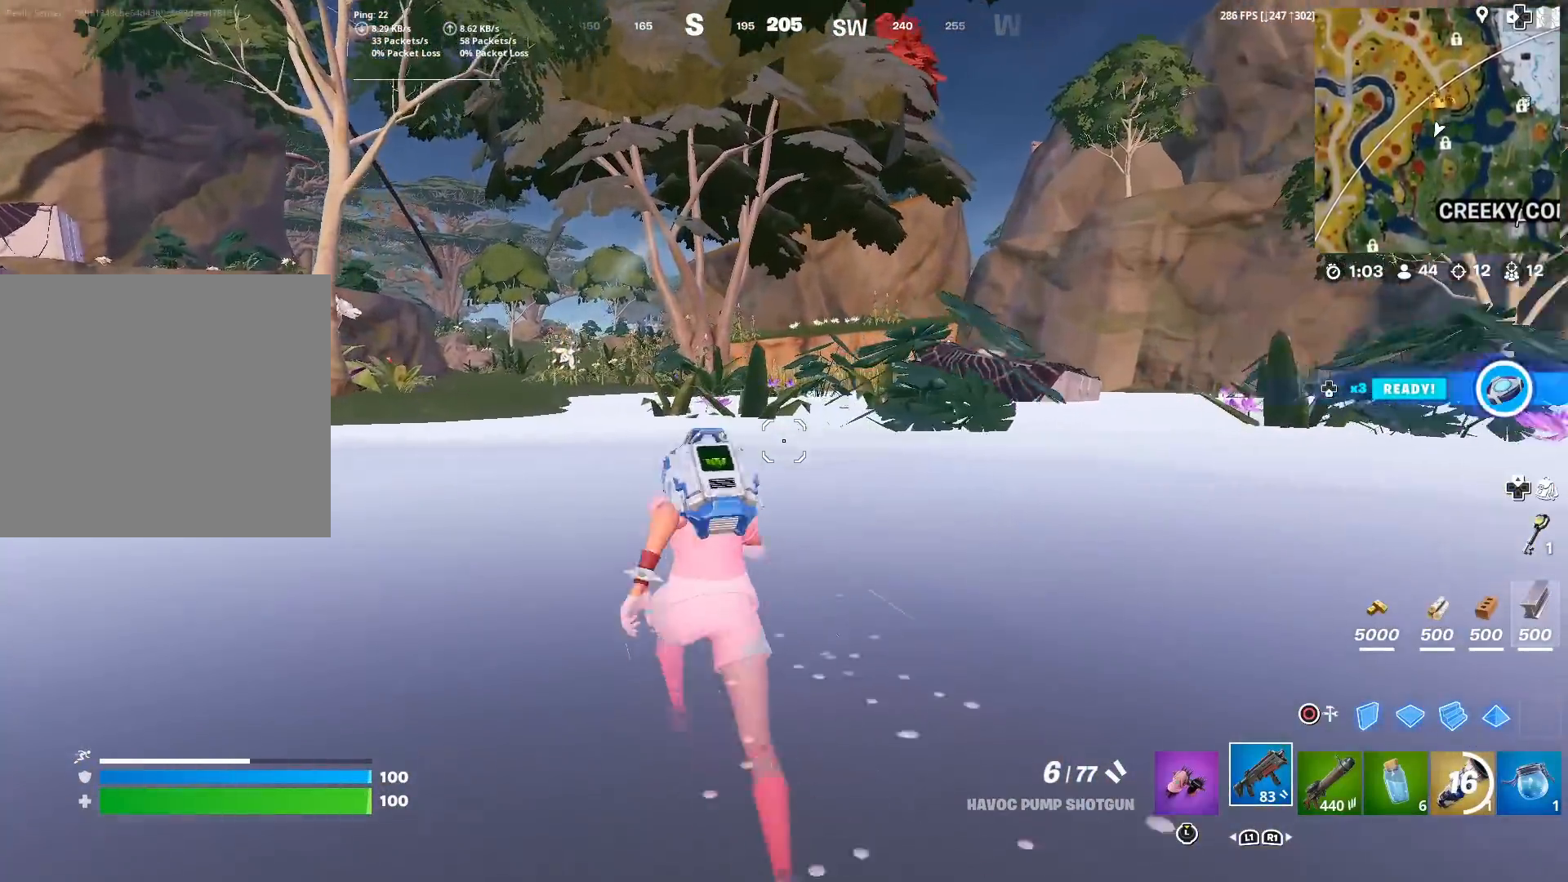
{"buttons": [], "left_stick": "up-left", "right_stick": "center", "events": []}
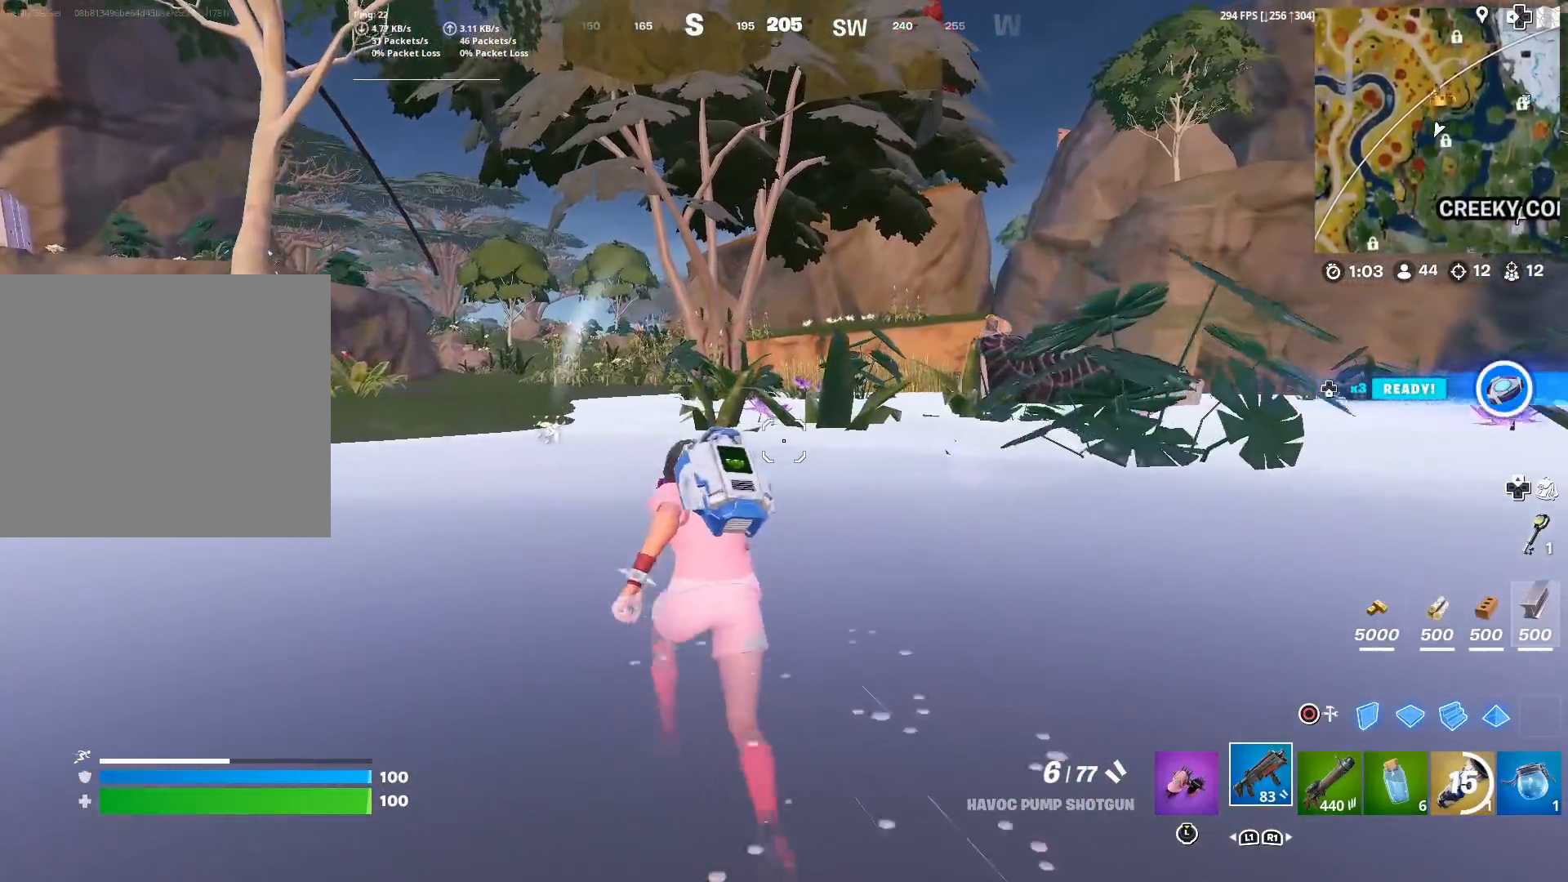
{"buttons": [], "left_stick": "up-left", "right_stick": "center", "events": []}
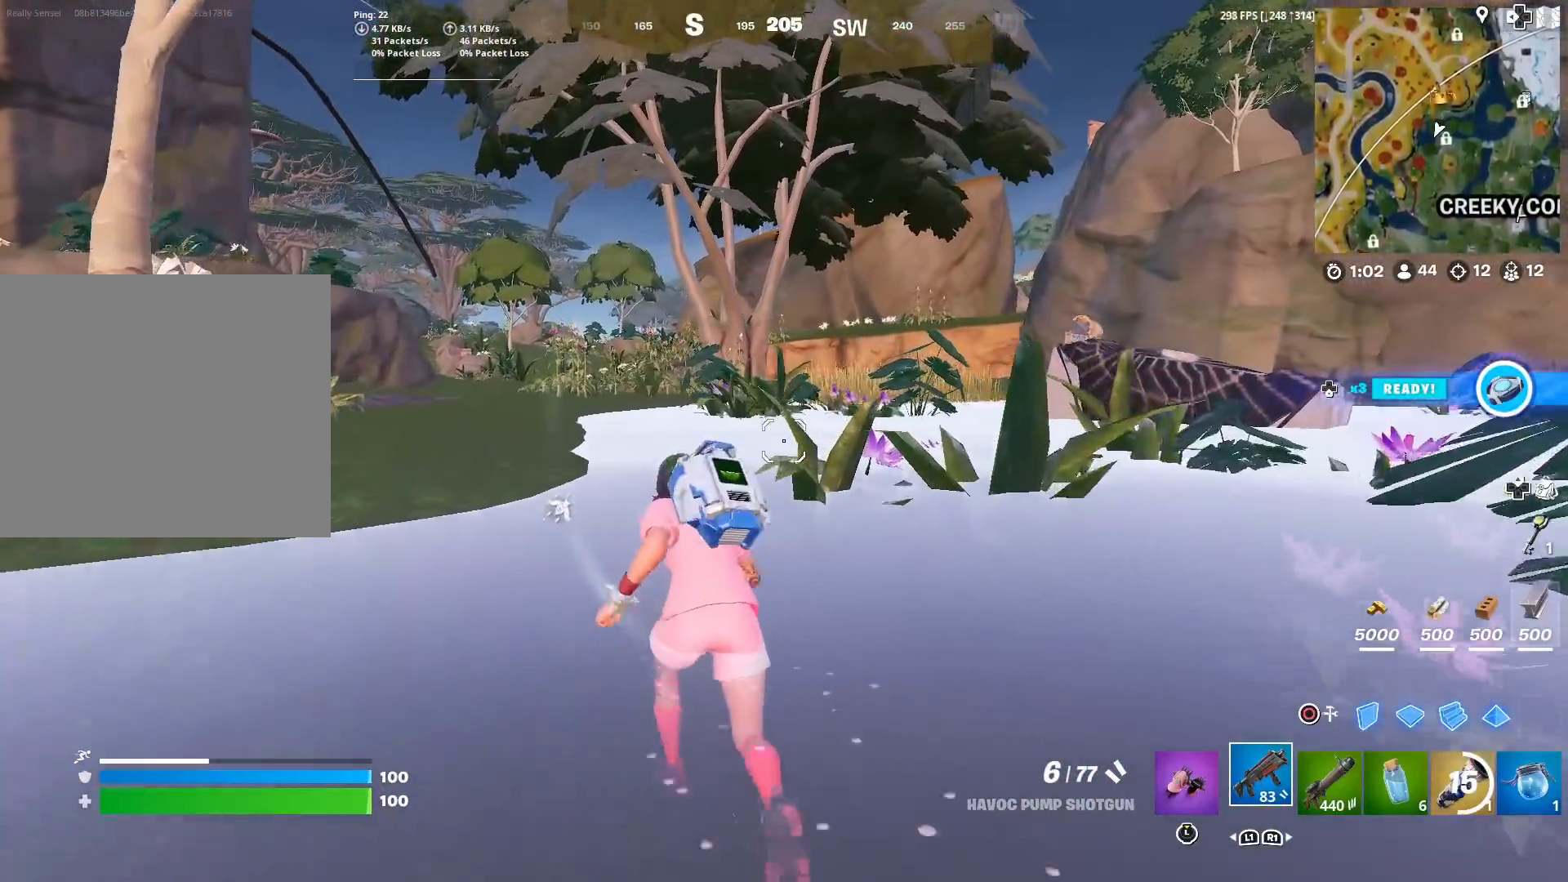
{"buttons": [], "left_stick": "up-left", "right_stick": "center", "events": []}
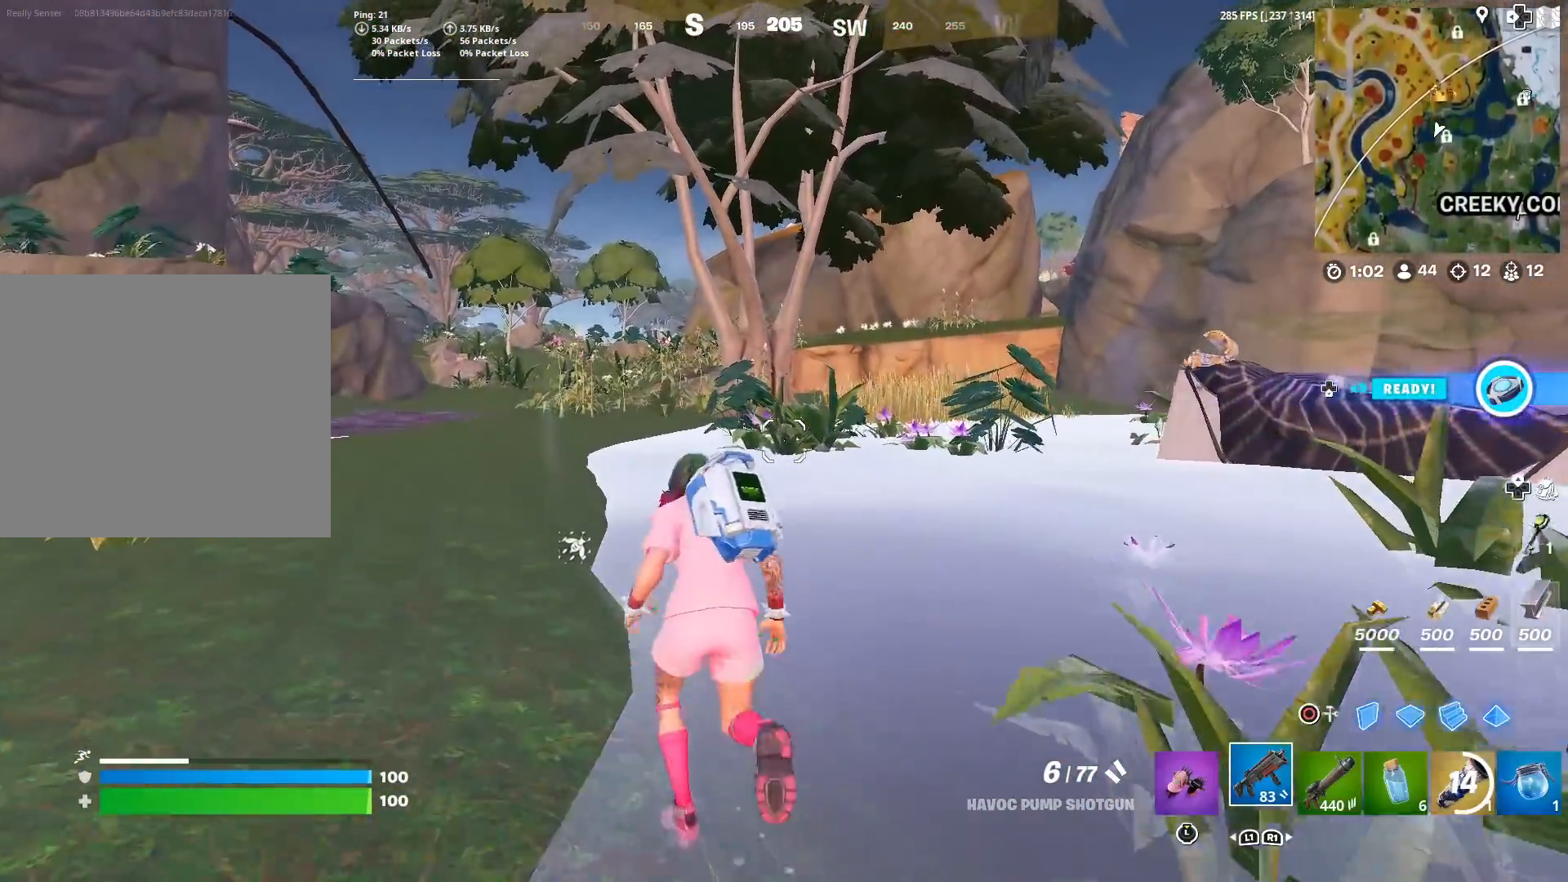
{"buttons": [], "left_stick": "up-left", "right_stick": "center", "events": []}
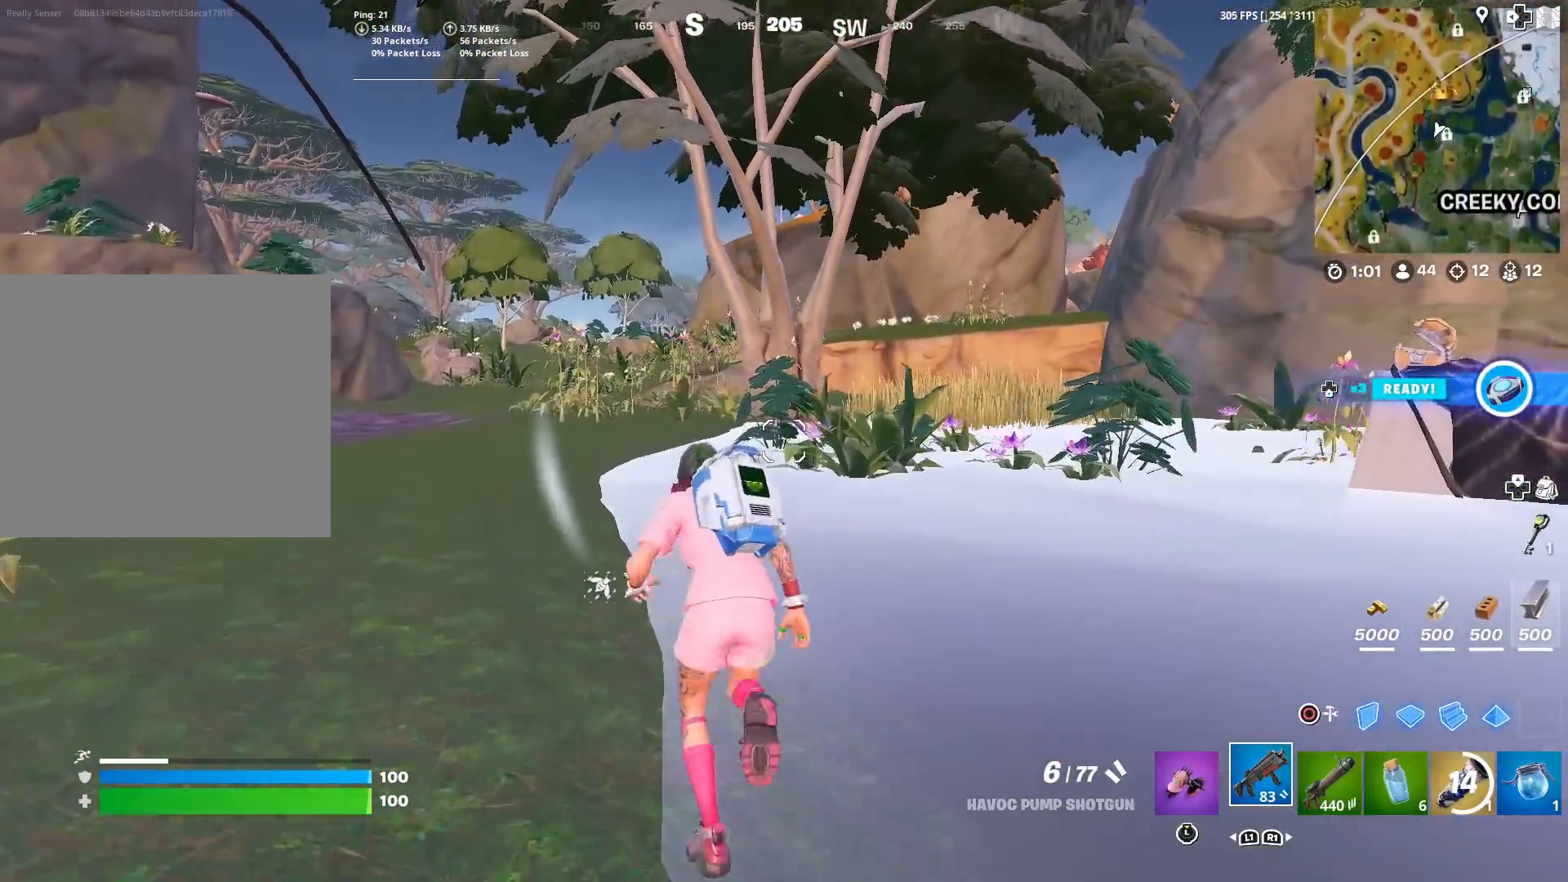
{"buttons": [], "left_stick": "up-left", "right_stick": "center", "events": []}
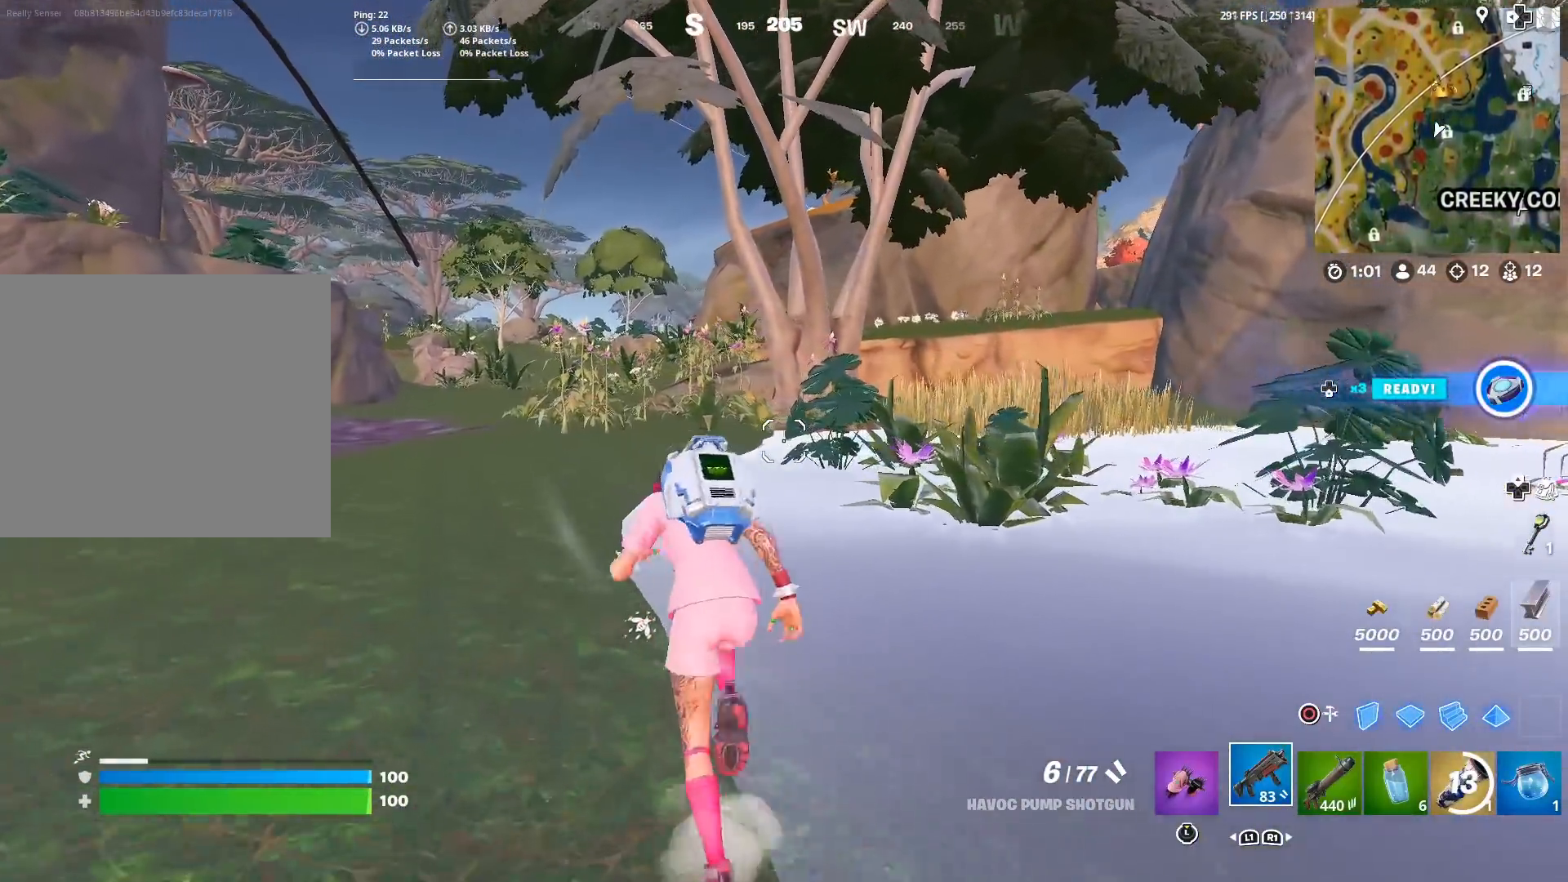
{"buttons": [], "left_stick": "up-left", "right_stick": "center", "events": []}
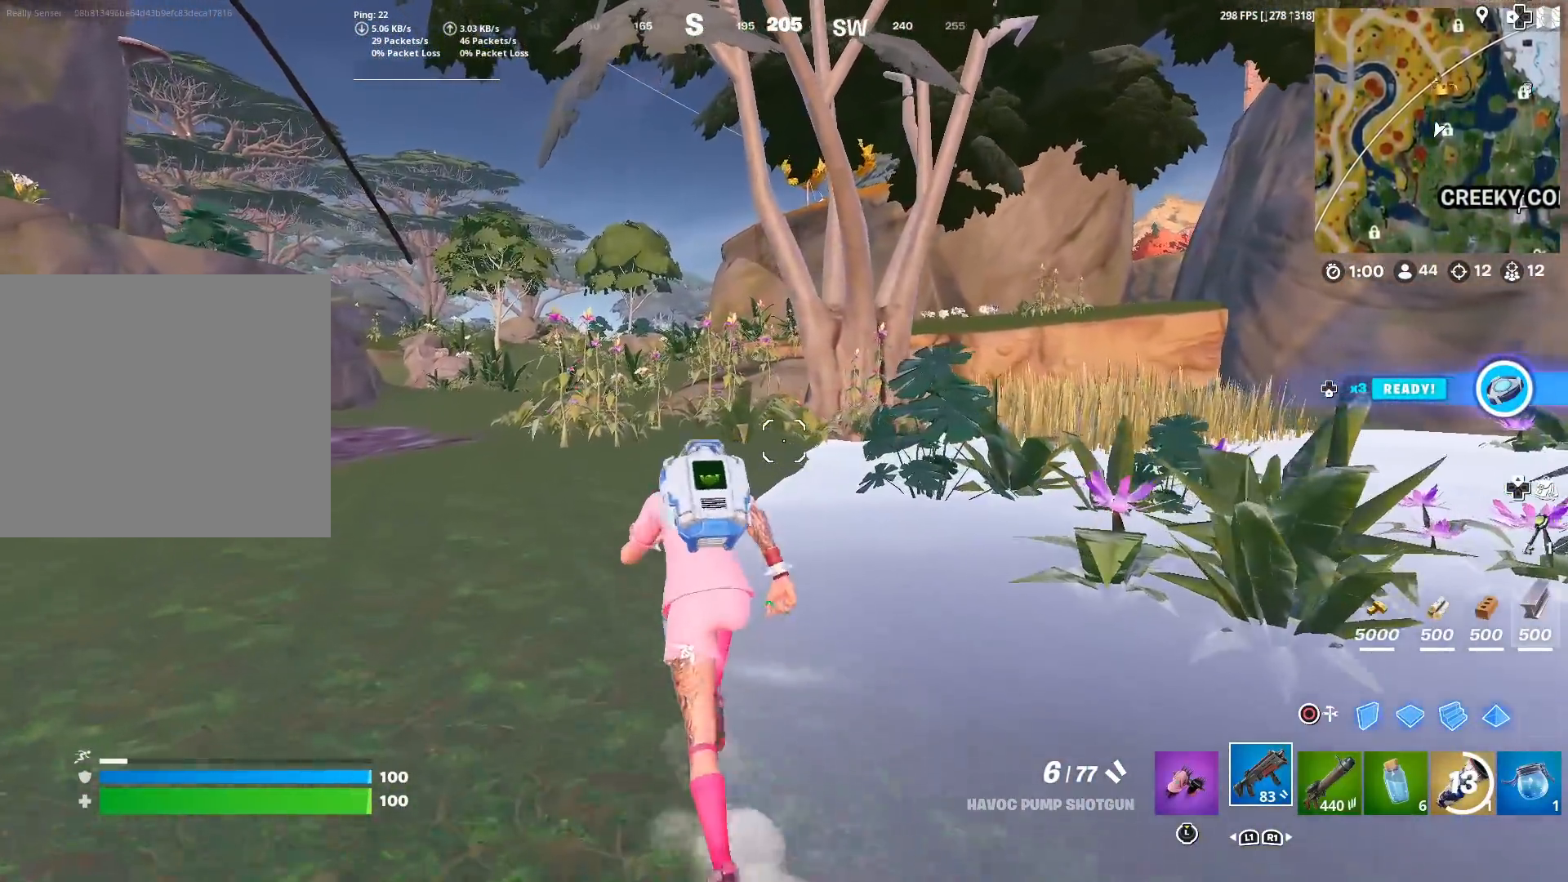
{"buttons": [], "left_stick": "up", "right_stick": "center", "events": [[201, "left_stick", "up"]]}
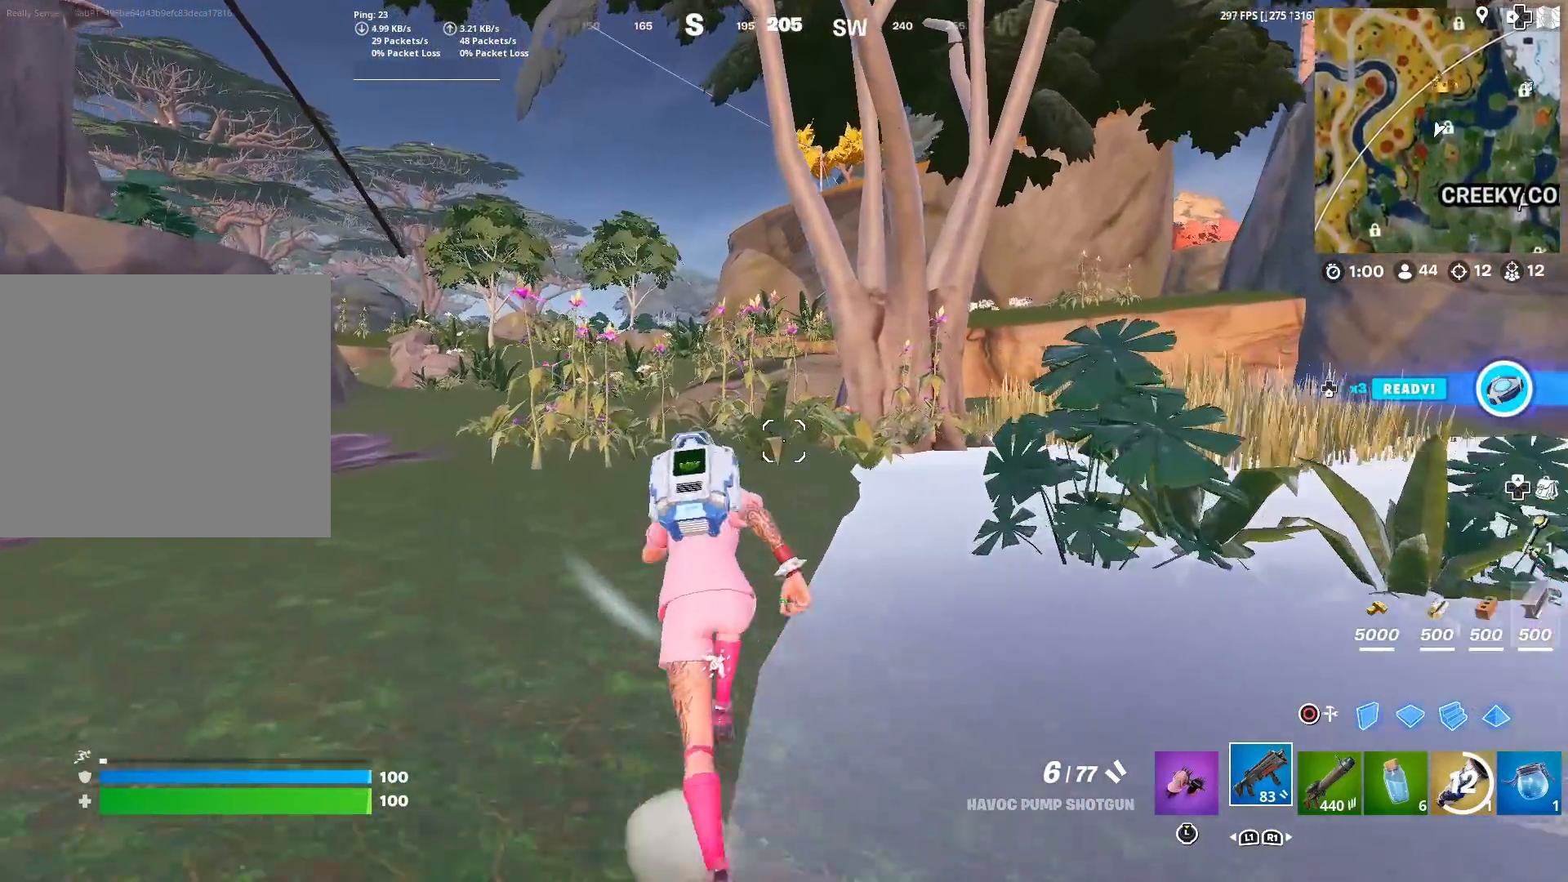
{"buttons": [], "left_stick": "up", "right_stick": "center", "events": [[183, "R1", "down"], [250, "R1", "up"], [350, "R1", "down"], [467, "R1", "up"]]}
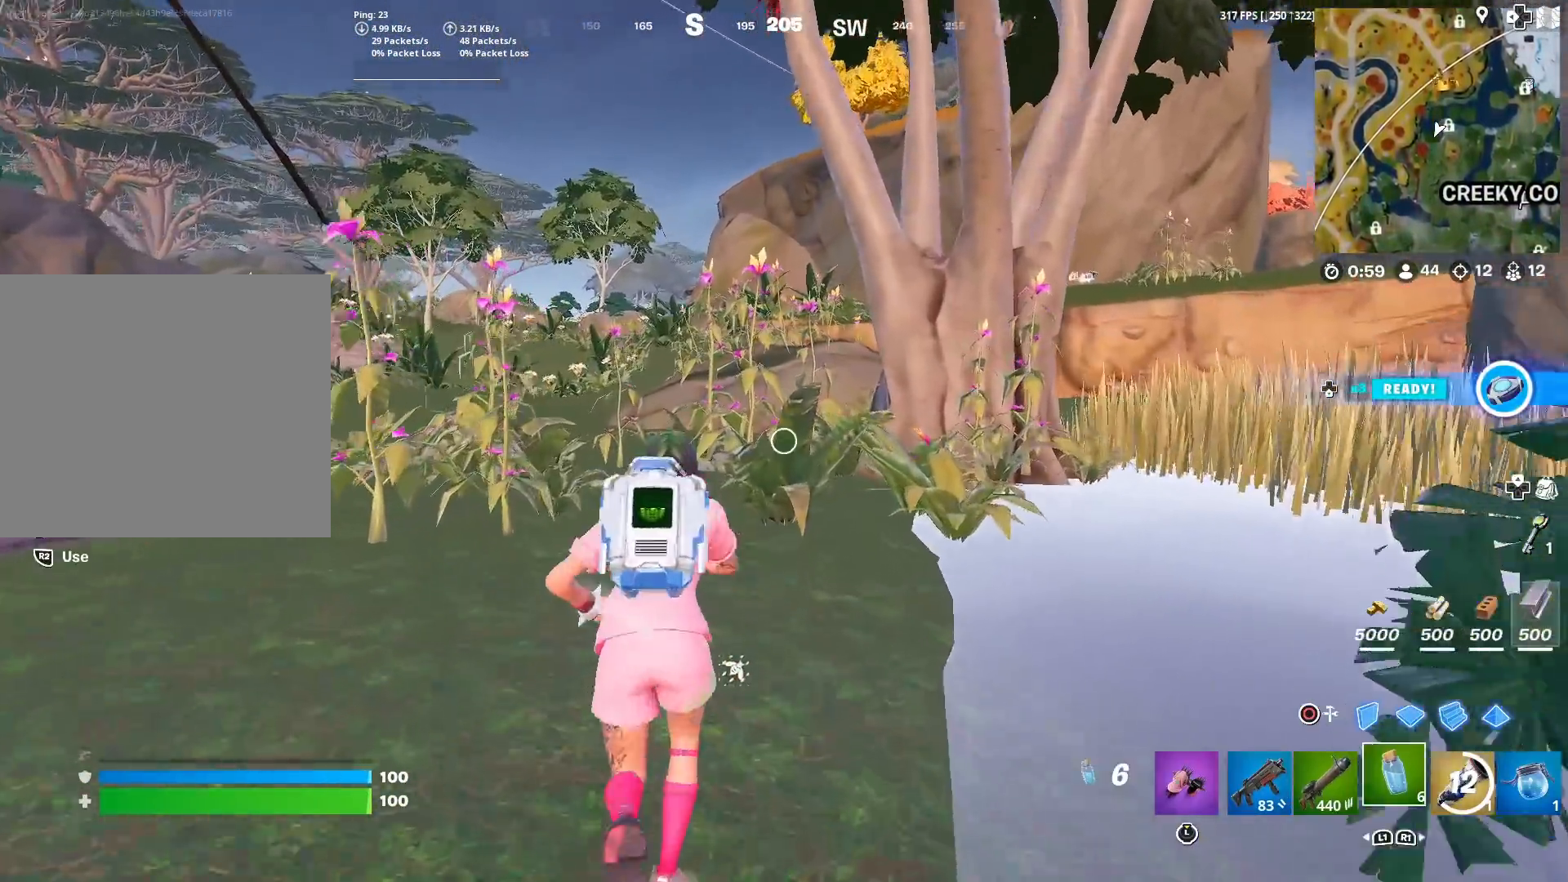
{"buttons": ["SQUARE"], "left_stick": "up", "right_stick": "center", "events": [[100, "R1", "down"], [134, "R1", "up"], [301, "SQUARE", "down"], [384, "SQUARE", "up"], [467, "SQUARE", "down"]]}
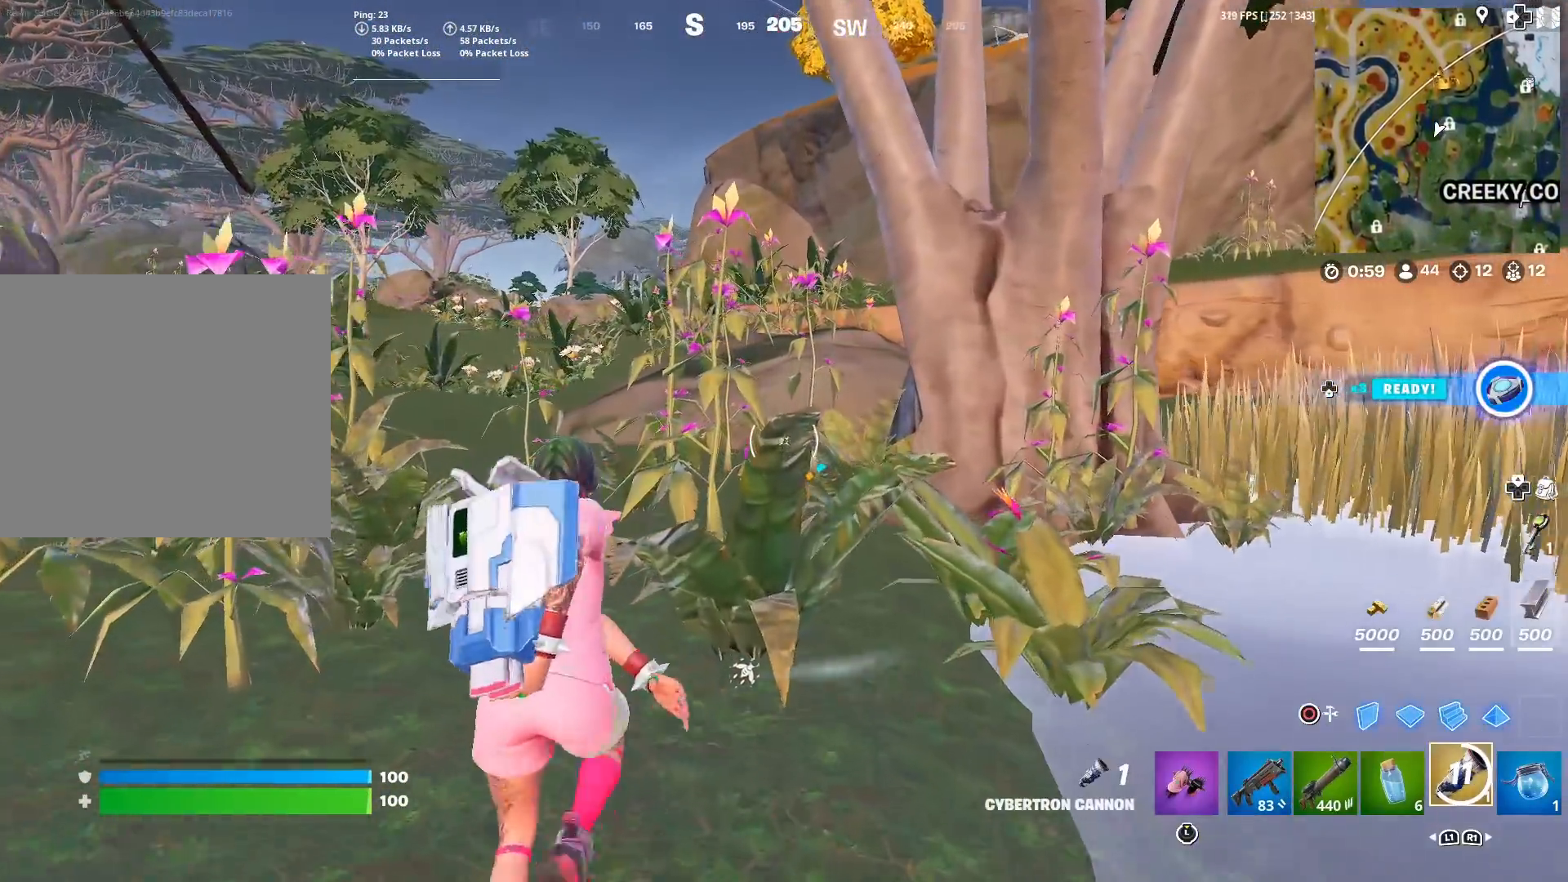
{"buttons": ["SQUARE"], "left_stick": "up", "right_stick": "center", "events": [[67, "SQUARE", "up"], [133, "SQUARE", "down"], [233, "SQUARE", "up"], [350, "SQUARE", "down"], [434, "SQUARE", "up"], [500, "SQUARE", "down"]]}